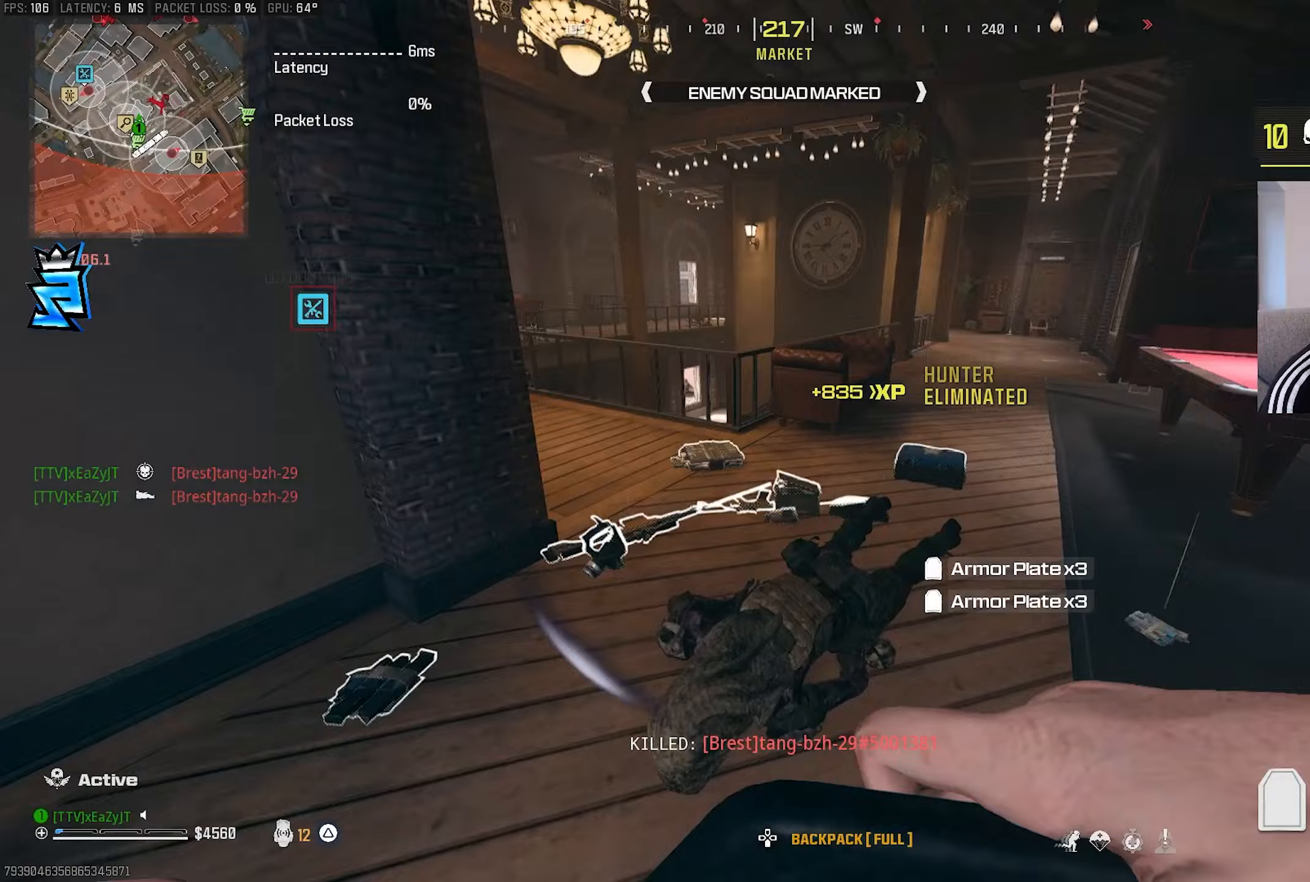
Gameplay with a controller (PlayStation layout); each line is a JSON object with the inputs held at the frame after it. "events" lists button and stick changes between this image and that frame as [ms after this image, input, new state], when the widget could be followed in between.
{"buttons": ["TRIANGLE"], "left_stick": "down-right", "right_stick": "left", "events": [[67, "right_stick", "center"], [217, "left_stick", "up-right"], [283, "right_stick", "left"], [350, "left_stick", "down-right"]]}
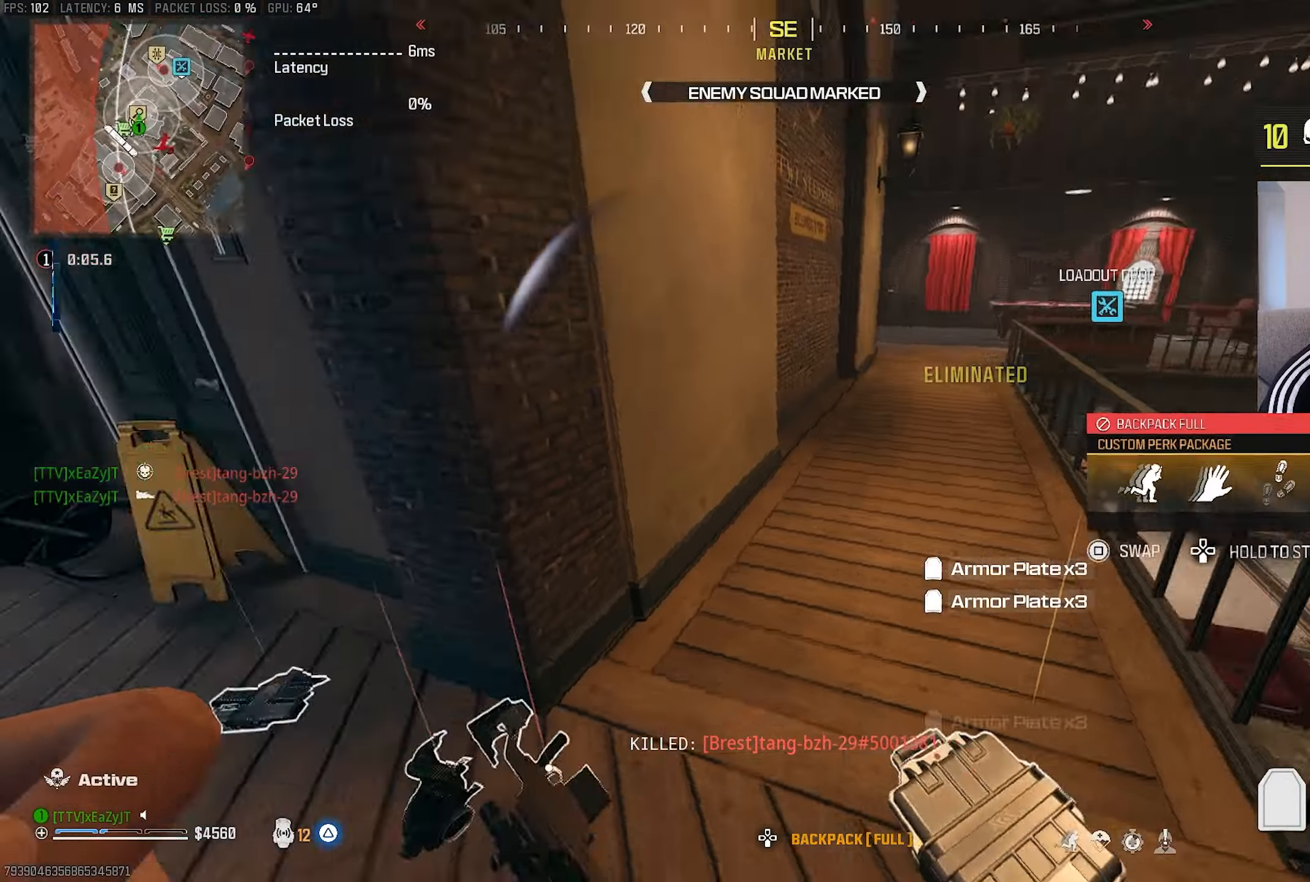
{"buttons": ["TRIANGLE"], "left_stick": "center", "right_stick": "center", "events": [[50, "left_stick", "down-left"], [117, "left_stick", "left"], [133, "right_stick", "center"], [333, "left_stick", "center"]]}
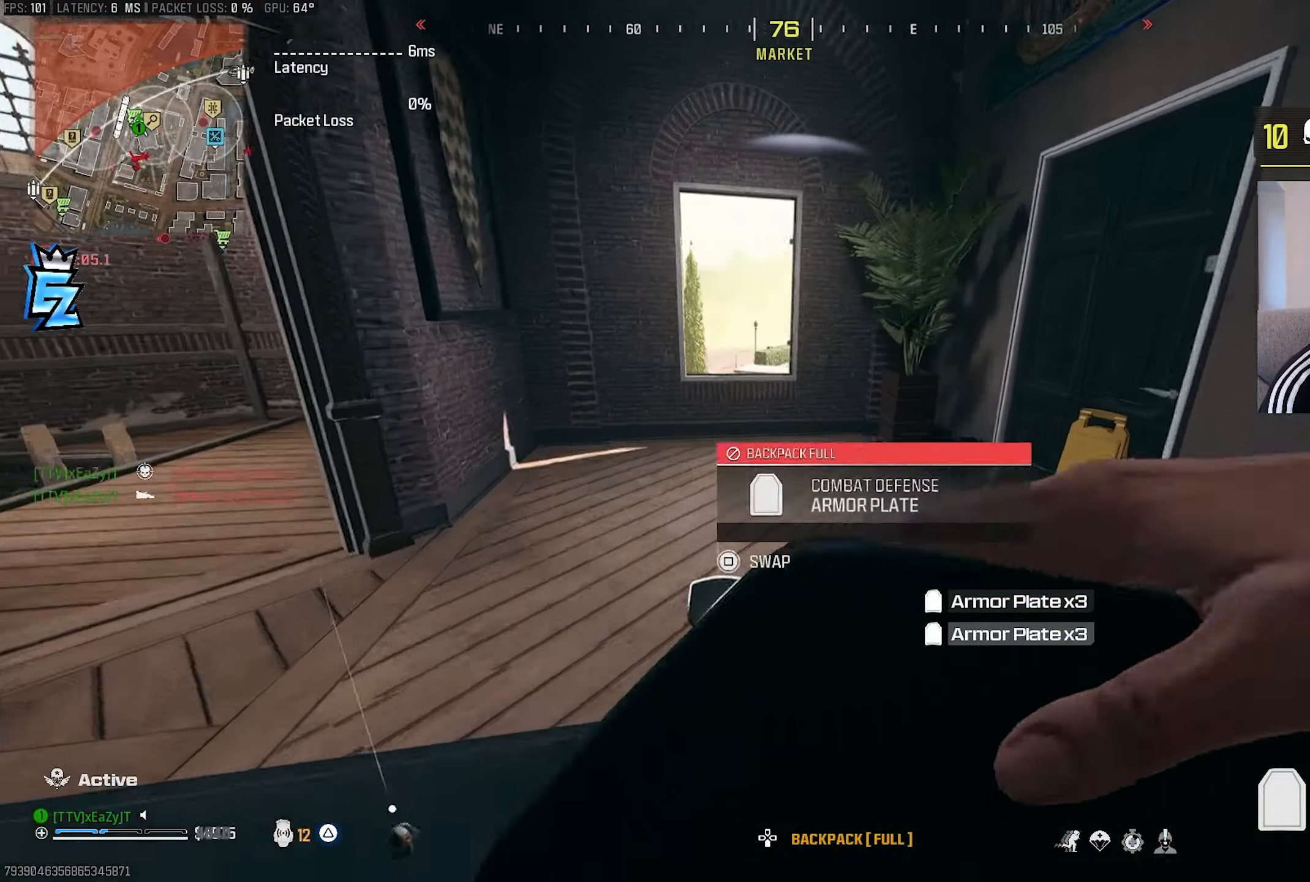
{"buttons": ["TRIANGLE"], "left_stick": "down-right", "right_stick": "center", "events": [[100, "left_stick", "down"], [100, "right_stick", "right"], [267, "left_stick", "down-right"], [383, "left_stick", "right"], [400, "right_stick", "center"], [500, "left_stick", "down-right"]]}
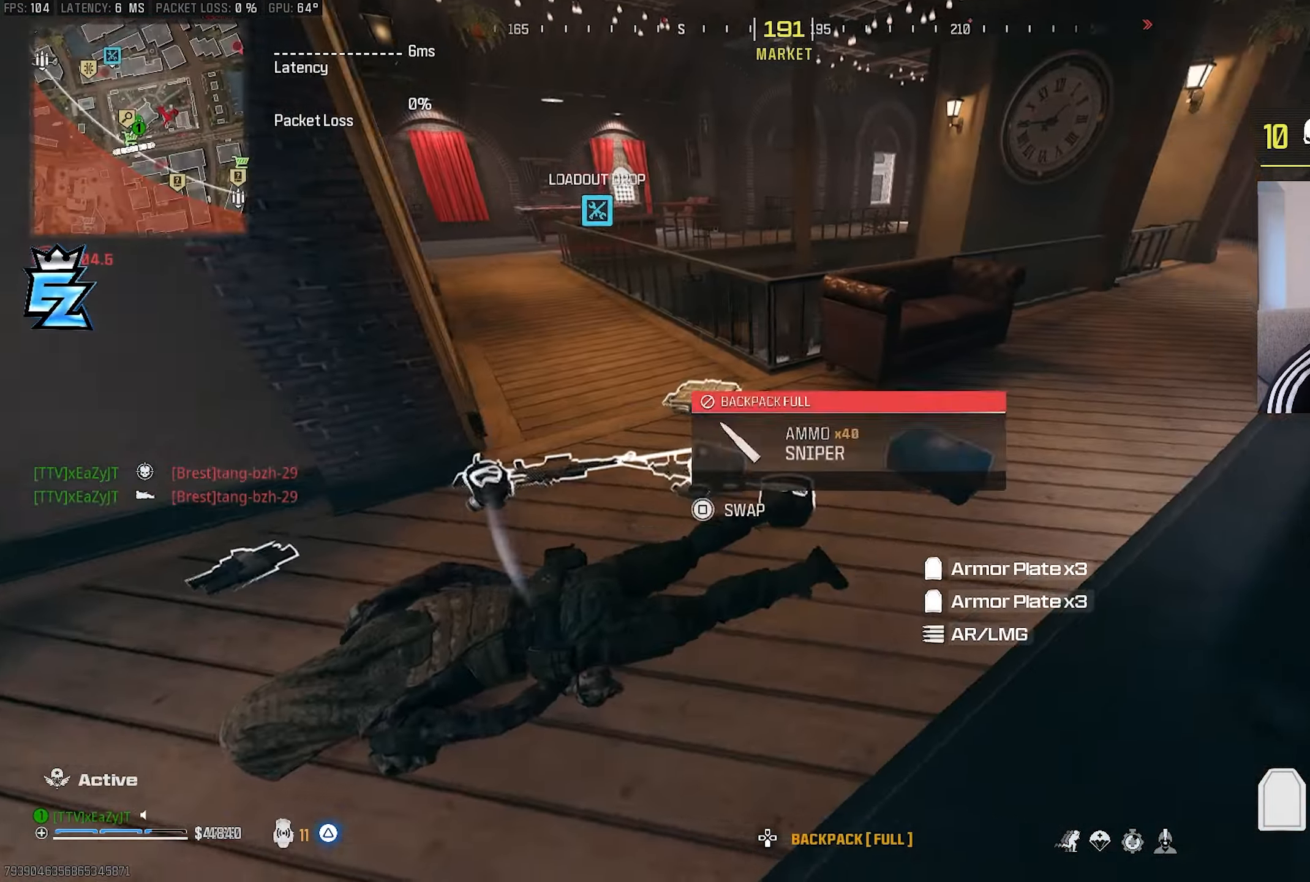
{"buttons": ["TRIANGLE"], "left_stick": "up-left", "right_stick": "up-left", "events": [[67, "right_stick", "left"], [200, "left_stick", "right"], [300, "left_stick", "center"], [317, "right_stick", "center"], [400, "left_stick", "up-left"], [433, "right_stick", "up-left"]]}
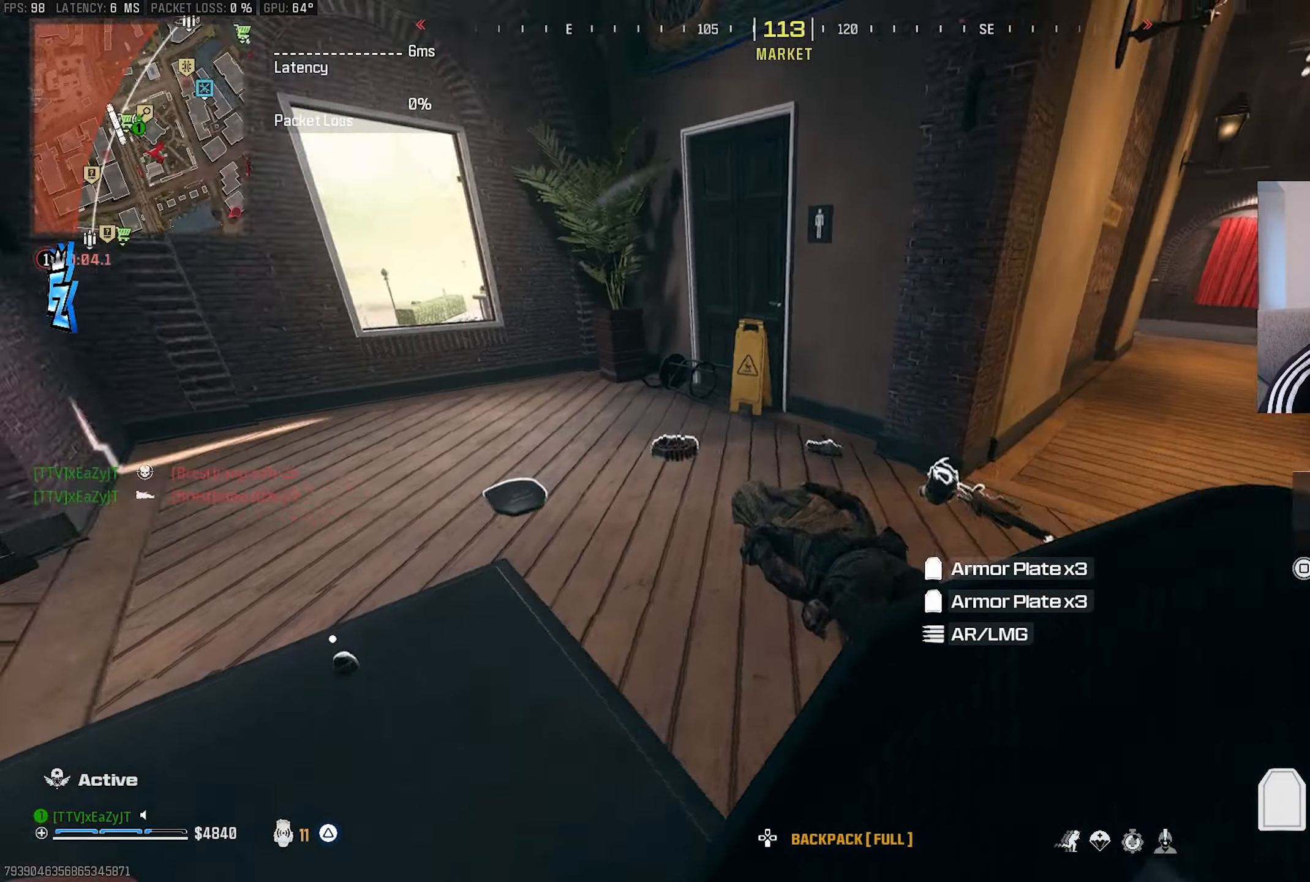
{"buttons": ["R3"], "left_stick": "up-left", "right_stick": "center", "events": [[50, "L3", "down"], [100, "L3", "up"], [100, "left_stick", "center"], [100, "right_stick", "center"], [200, "L3", "down"], [200, "left_stick", "up"], [217, "TRIANGLE", "up"], [217, "right_stick", "left"], [350, "left_stick", "up-left"], [367, "L3", "up"], [450, "R3", "down"], [450, "right_stick", "center"]]}
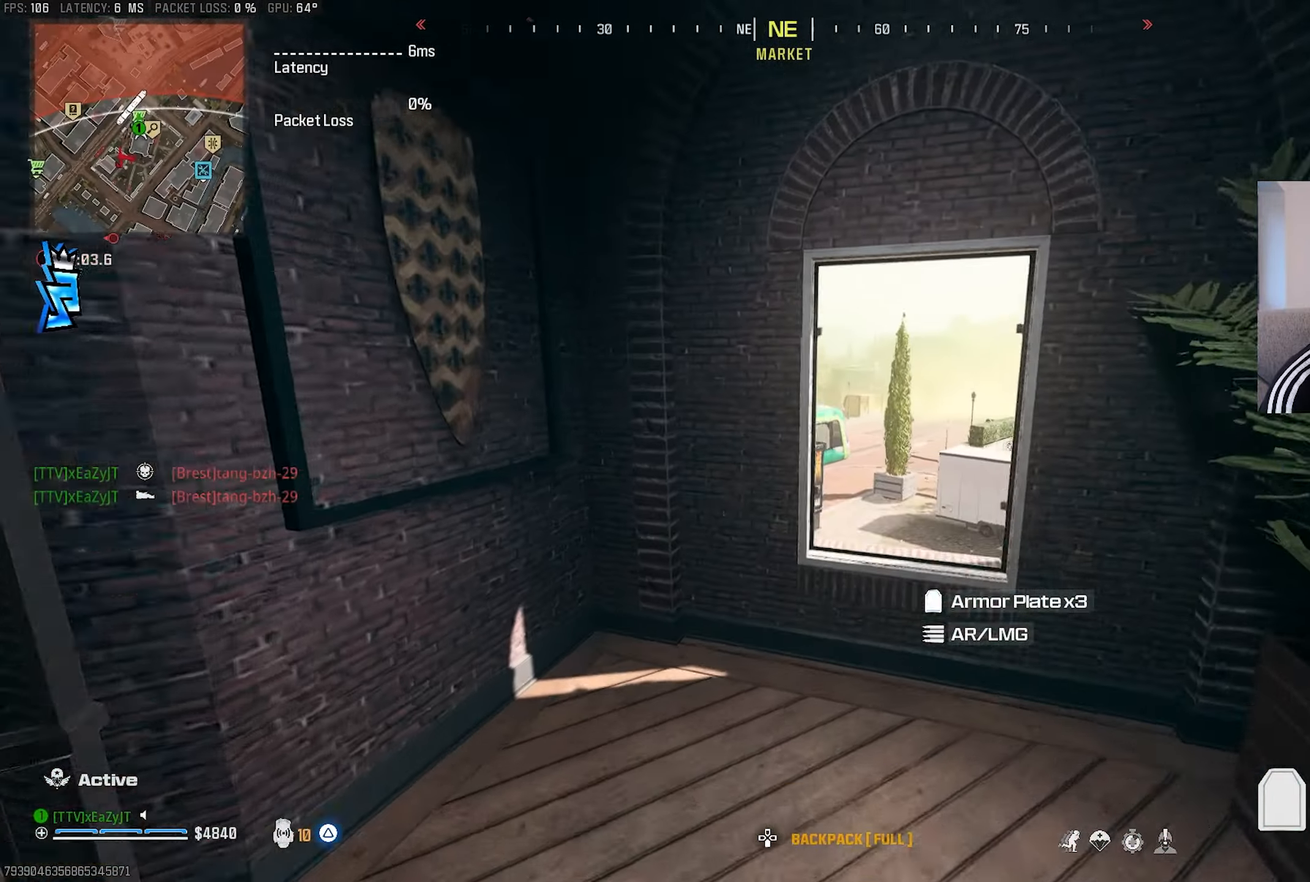
{"buttons": [], "left_stick": "center", "right_stick": "center", "events": [[17, "R3", "up"], [50, "left_stick", "center"], [150, "left_stick", "down-right"], [233, "right_stick", "left"], [300, "TRIANGLE", "down"], [300, "right_stick", "center"], [367, "TRIANGLE", "up"], [367, "right_stick", "left"], [400, "left_stick", "center"], [500, "right_stick", "center"]]}
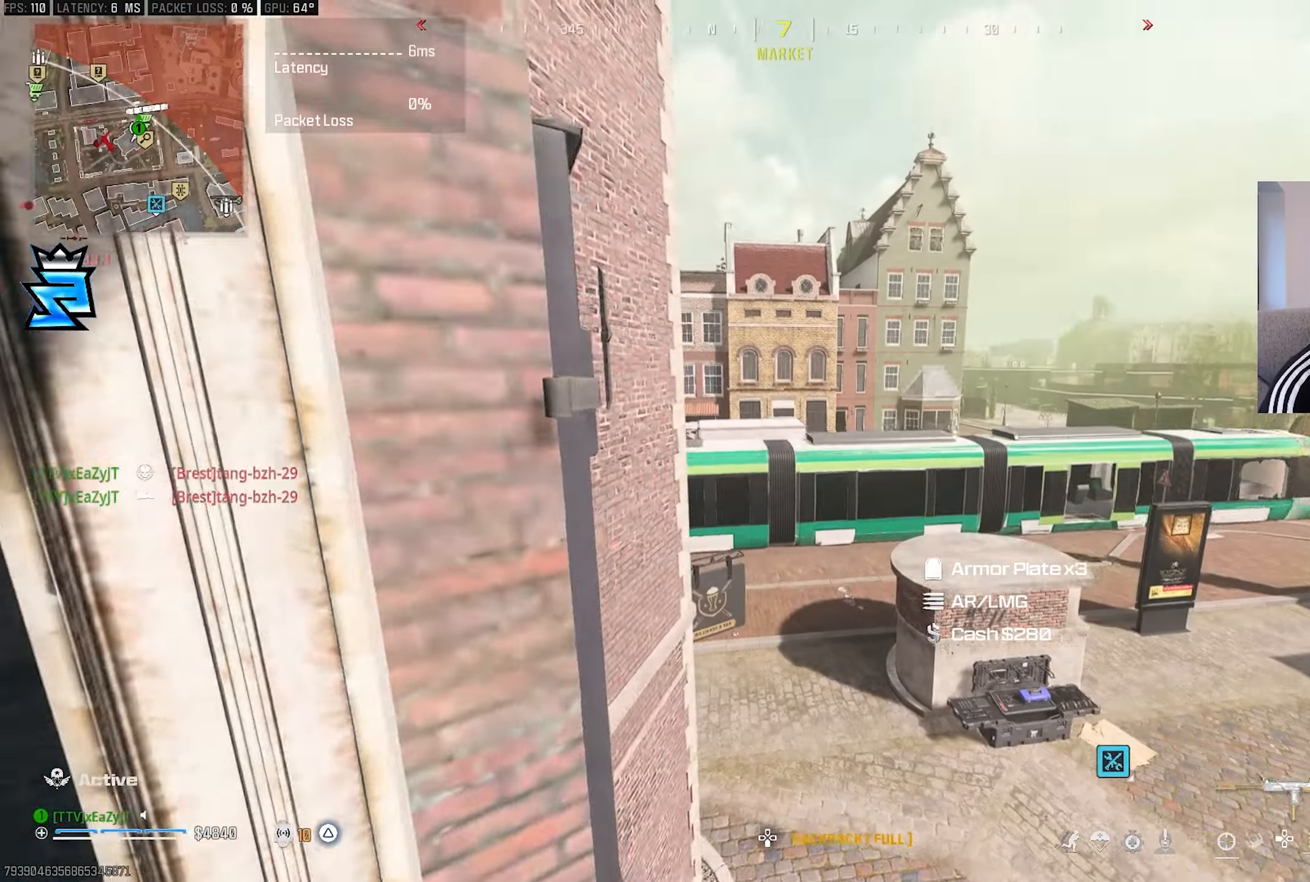
{"buttons": [], "left_stick": "center", "right_stick": "center", "events": [[200, "TRIANGLE", "down"], [267, "TRIANGLE", "up"], [350, "TRIANGLE", "down"], [417, "TRIANGLE", "up"]]}
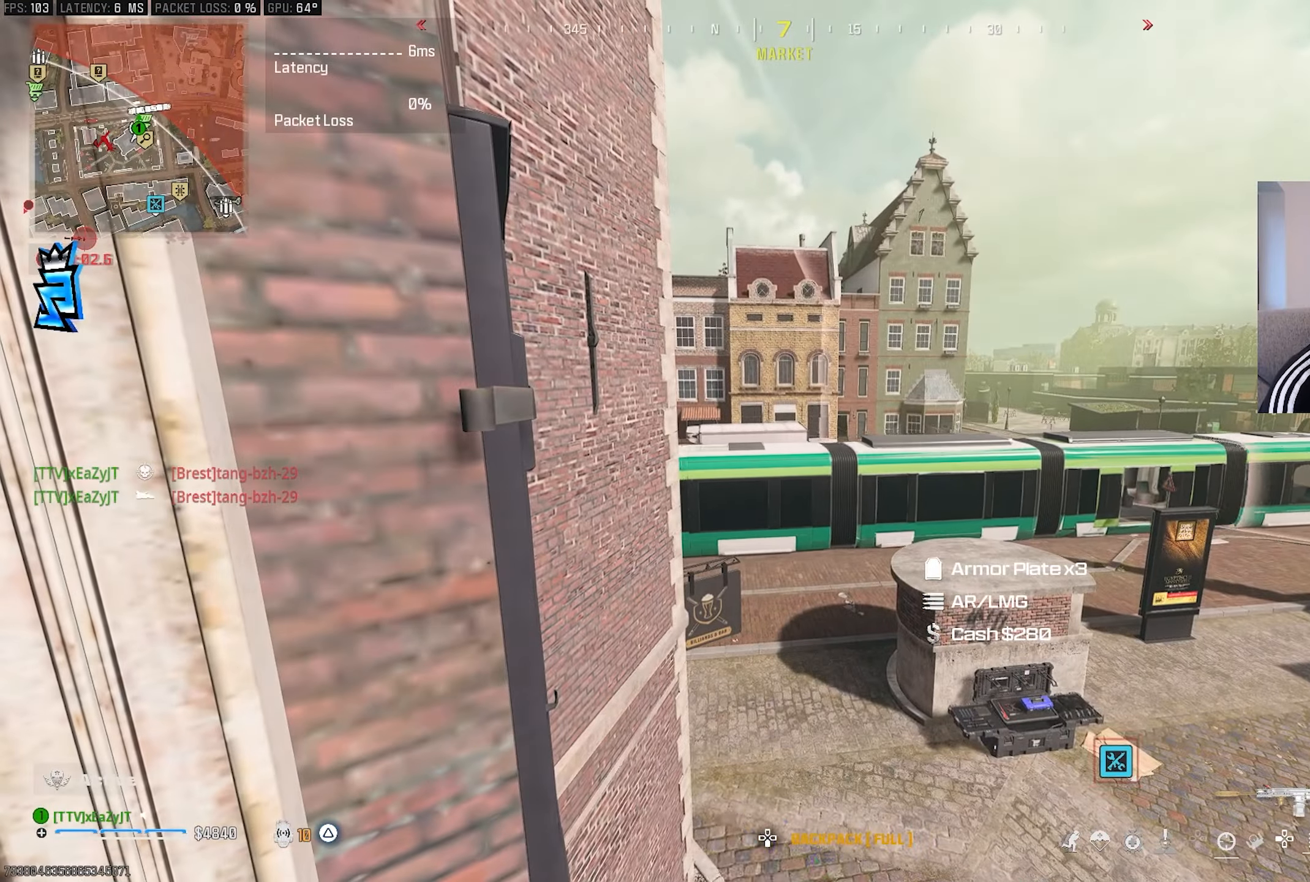
{"buttons": [], "left_stick": "up-left", "right_stick": "left", "events": [[117, "left_stick", "up-right"], [200, "L3", "down"], [200, "TRIANGLE", "down"], [267, "TRIANGLE", "up"], [283, "L3", "up"], [450, "right_stick", "left"], [467, "left_stick", "up-left"]]}
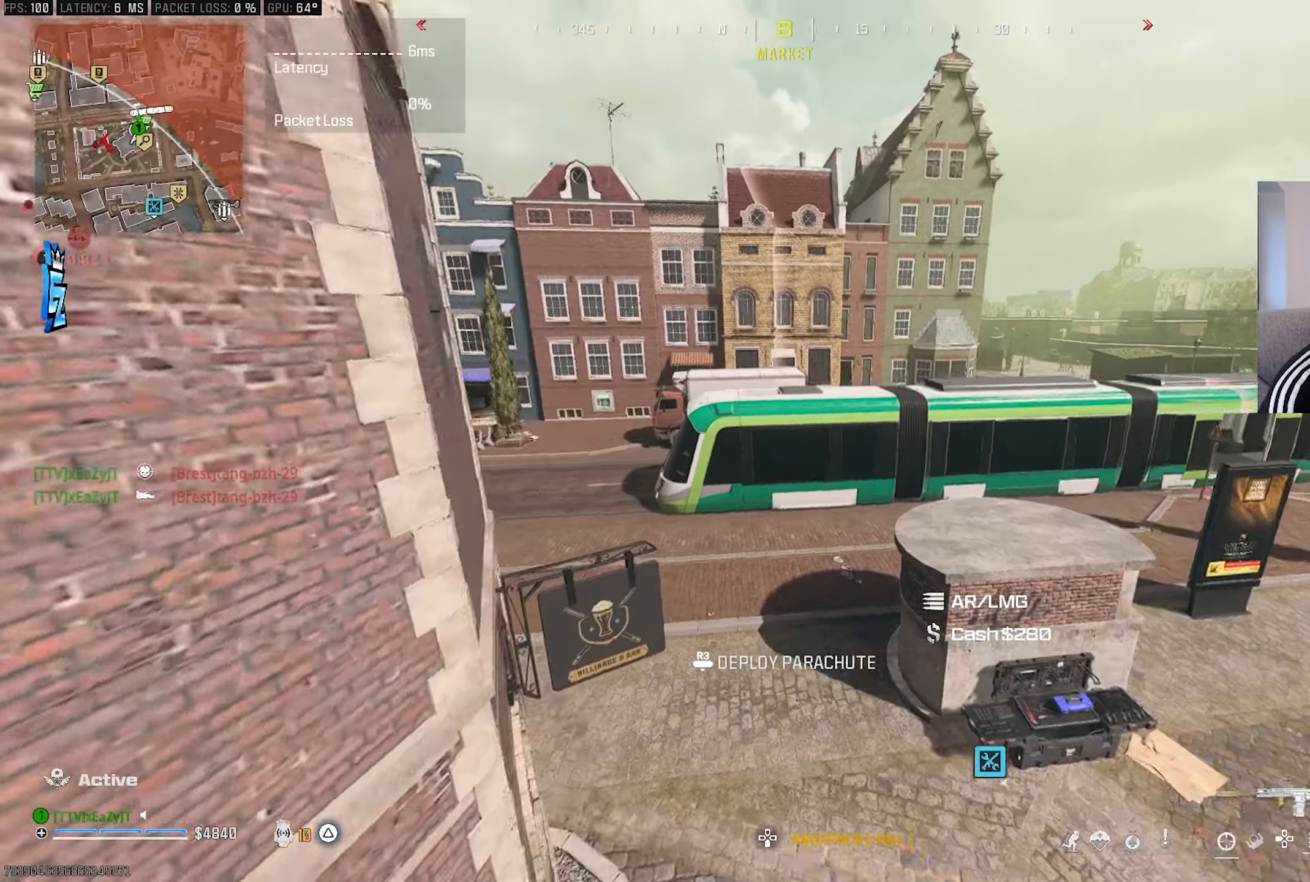
{"buttons": [], "left_stick": "up-left", "right_stick": "center", "events": [[83, "right_stick", "center"], [183, "TRIANGLE", "down"], [200, "L3", "down"], [217, "right_stick", "up"], [233, "TRIANGLE", "up"], [267, "right_stick", "center"], [300, "L3", "up"], [350, "right_stick", "left"], [400, "L3", "down"], [467, "L3", "up"], [483, "right_stick", "center"]]}
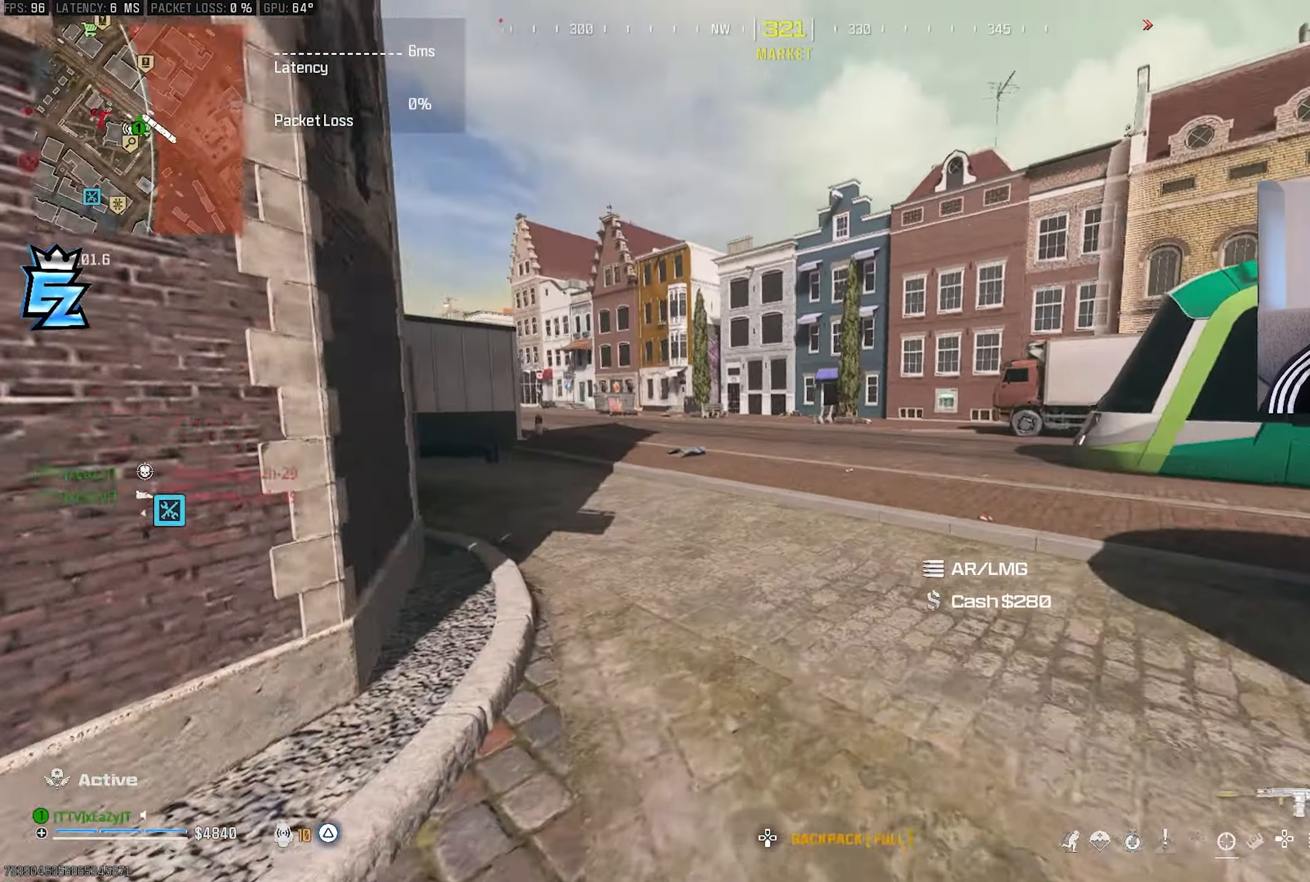
{"buttons": [], "left_stick": "left", "right_stick": "right", "events": [[50, "L3", "down"], [50, "left_stick", "up"], [83, "right_stick", "up-left"], [217, "CIRCLE", "down"], [217, "right_stick", "center"], [250, "L3", "up"], [250, "left_stick", "up-left"], [283, "CIRCLE", "up"], [383, "right_stick", "right"], [500, "left_stick", "left"]]}
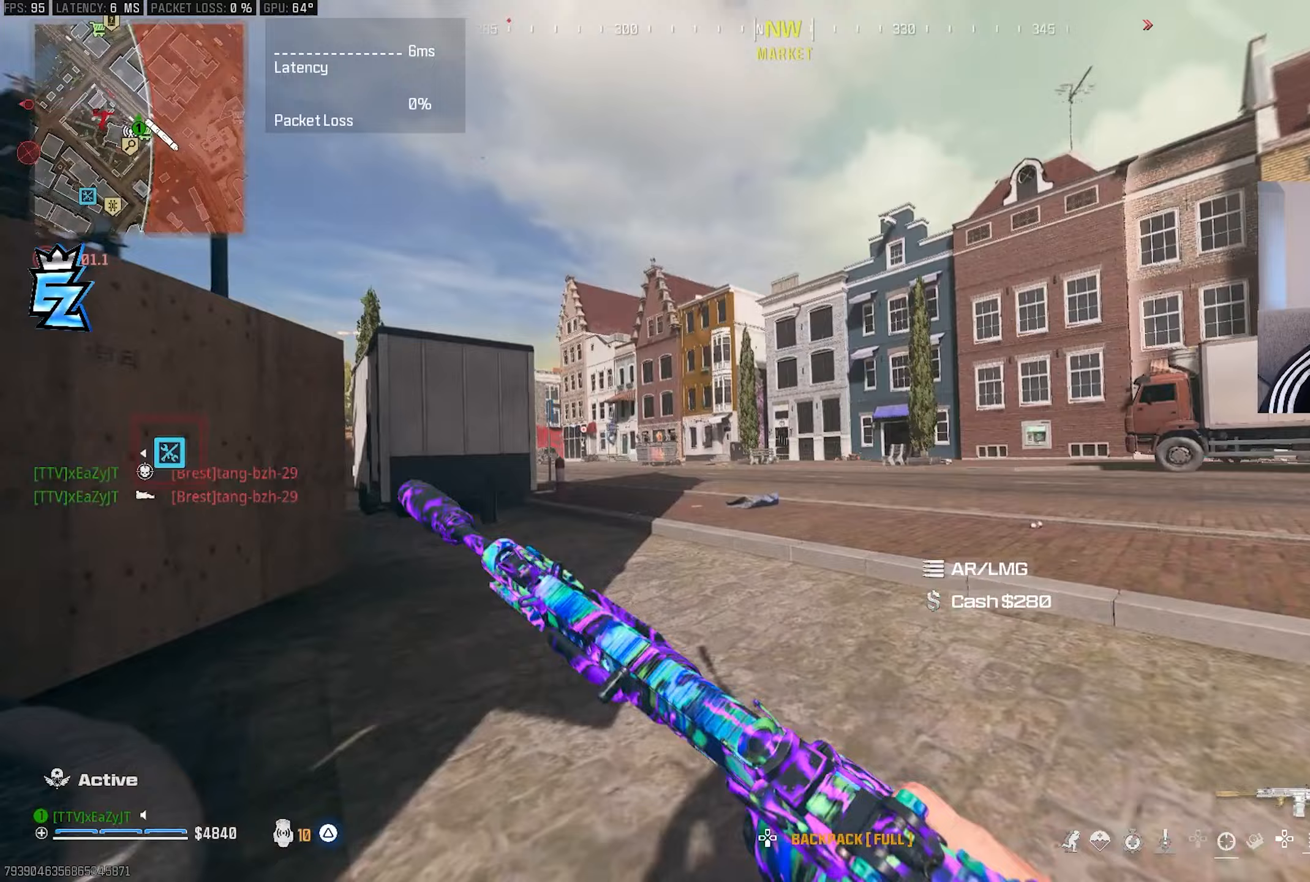
{"buttons": [], "left_stick": "down-left", "right_stick": "center", "events": [[100, "CIRCLE", "down"], [100, "left_stick", "down-left"], [167, "R3", "down"], [167, "right_stick", "center"], [217, "CIRCLE", "up"], [317, "R3", "up"]]}
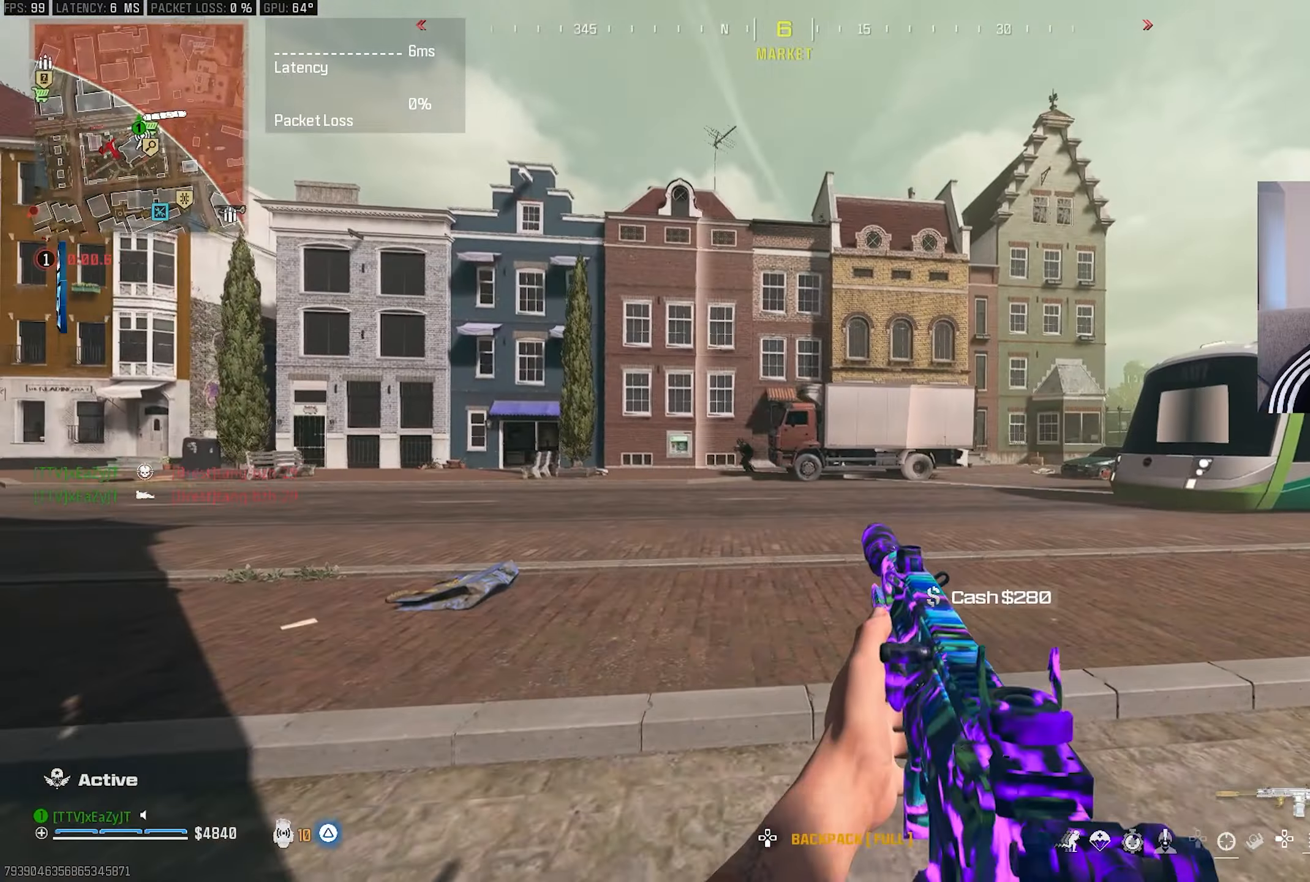
{"buttons": ["L1"], "left_stick": "right", "right_stick": "center", "events": [[233, "right_stick", "left"], [267, "left_stick", "left"], [350, "right_stick", "center"], [367, "L1", "down"], [433, "left_stick", "right"]]}
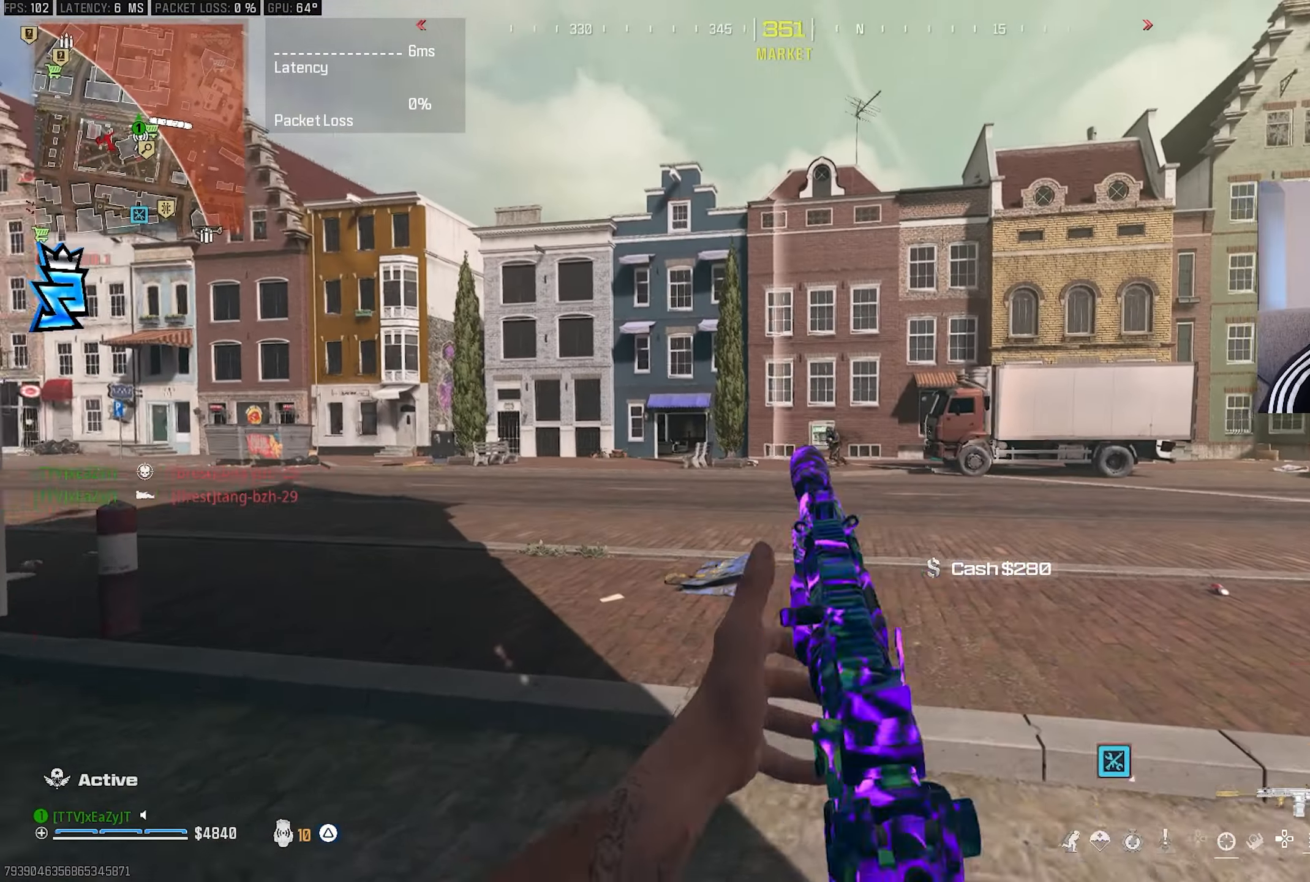
{"buttons": ["L1", "R1"], "left_stick": "down-right", "right_stick": "center", "events": [[150, "left_stick", "down-right"], [167, "R1", "down"], [283, "right_stick", "right"], [333, "right_stick", "center"], [383, "right_stick", "left"], [483, "right_stick", "center"]]}
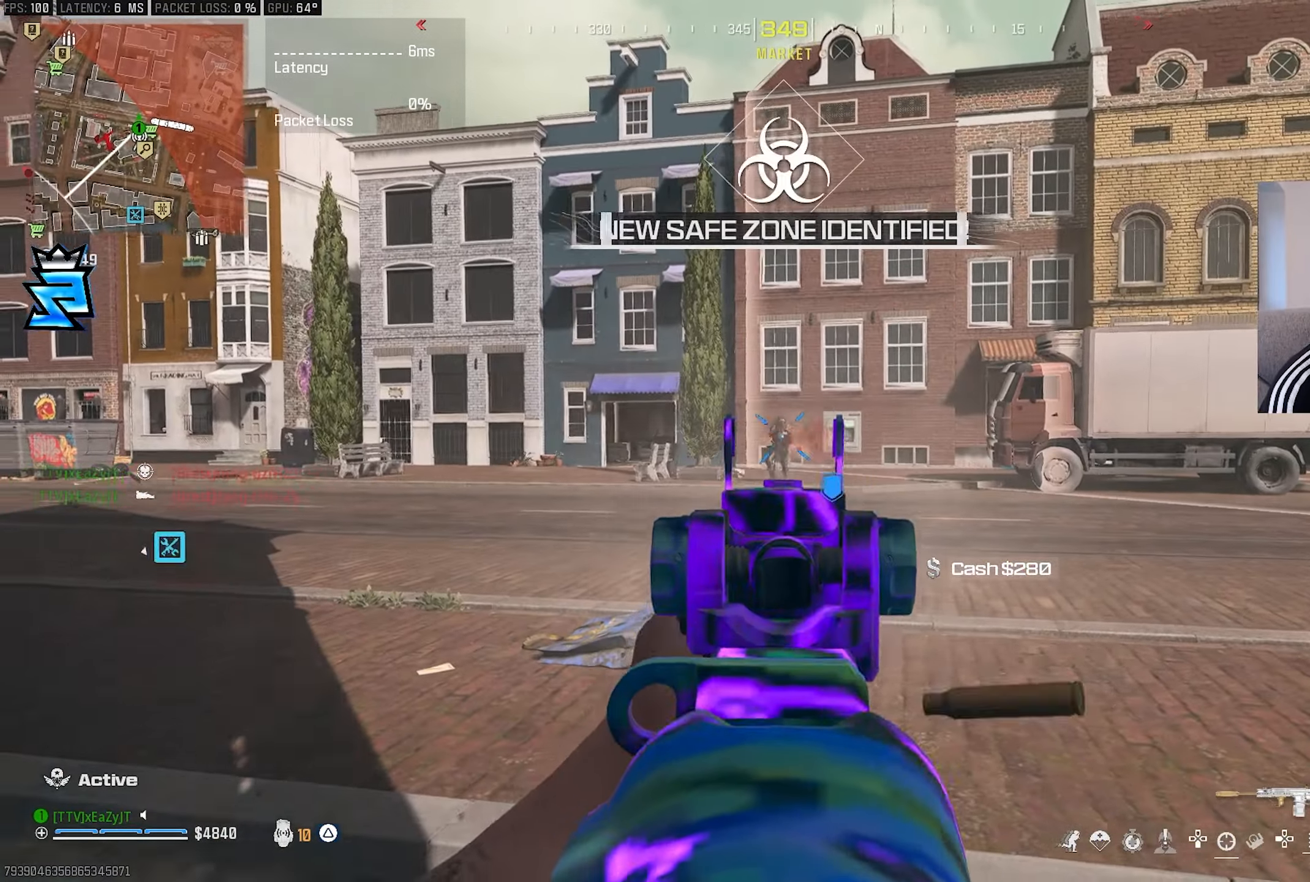
{"buttons": ["L1", "R1"], "left_stick": "down-right", "right_stick": "center", "events": [[183, "right_stick", "left"], [267, "right_stick", "center"]]}
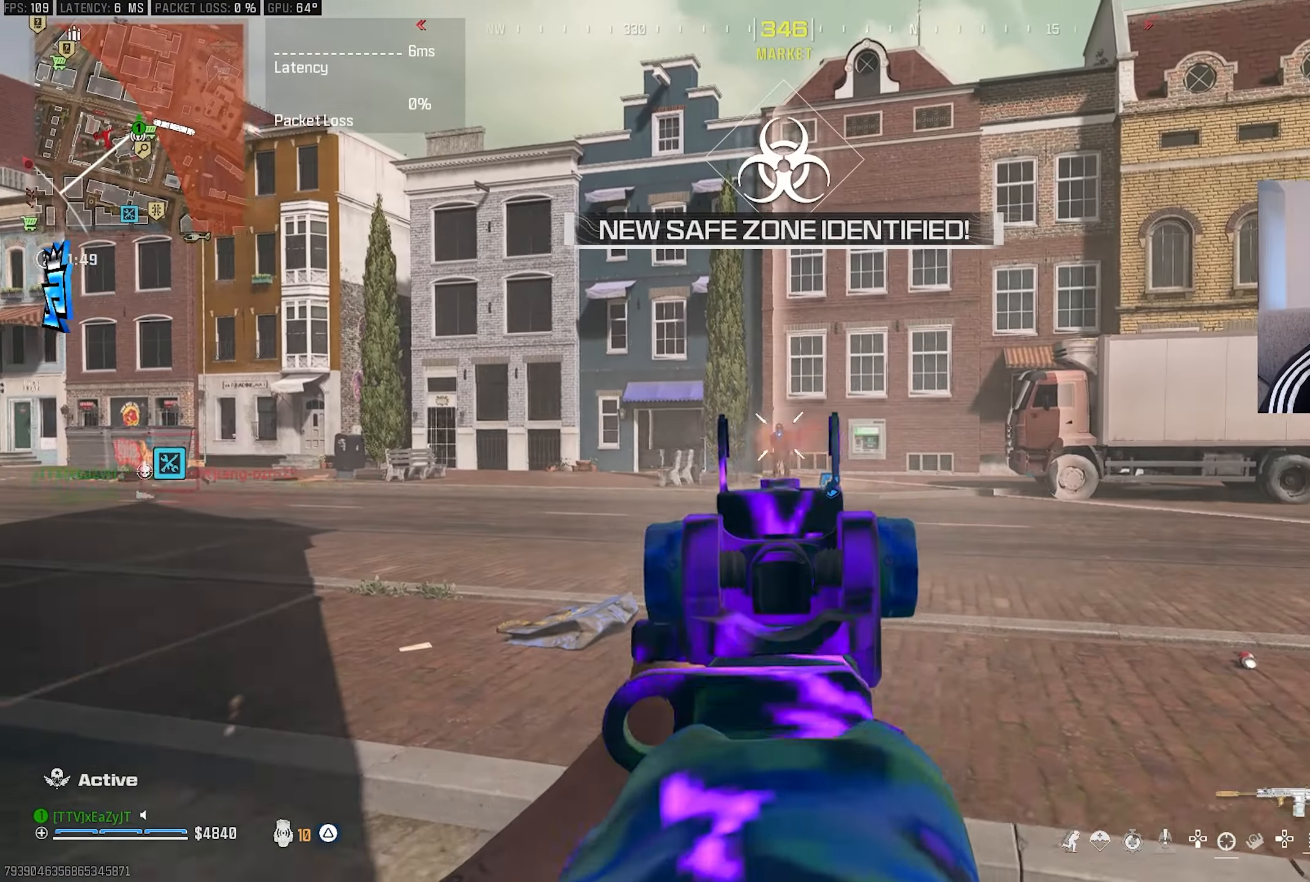
{"buttons": ["L1", "R1"], "left_stick": "left", "right_stick": "center", "events": [[250, "left_stick", "left"]]}
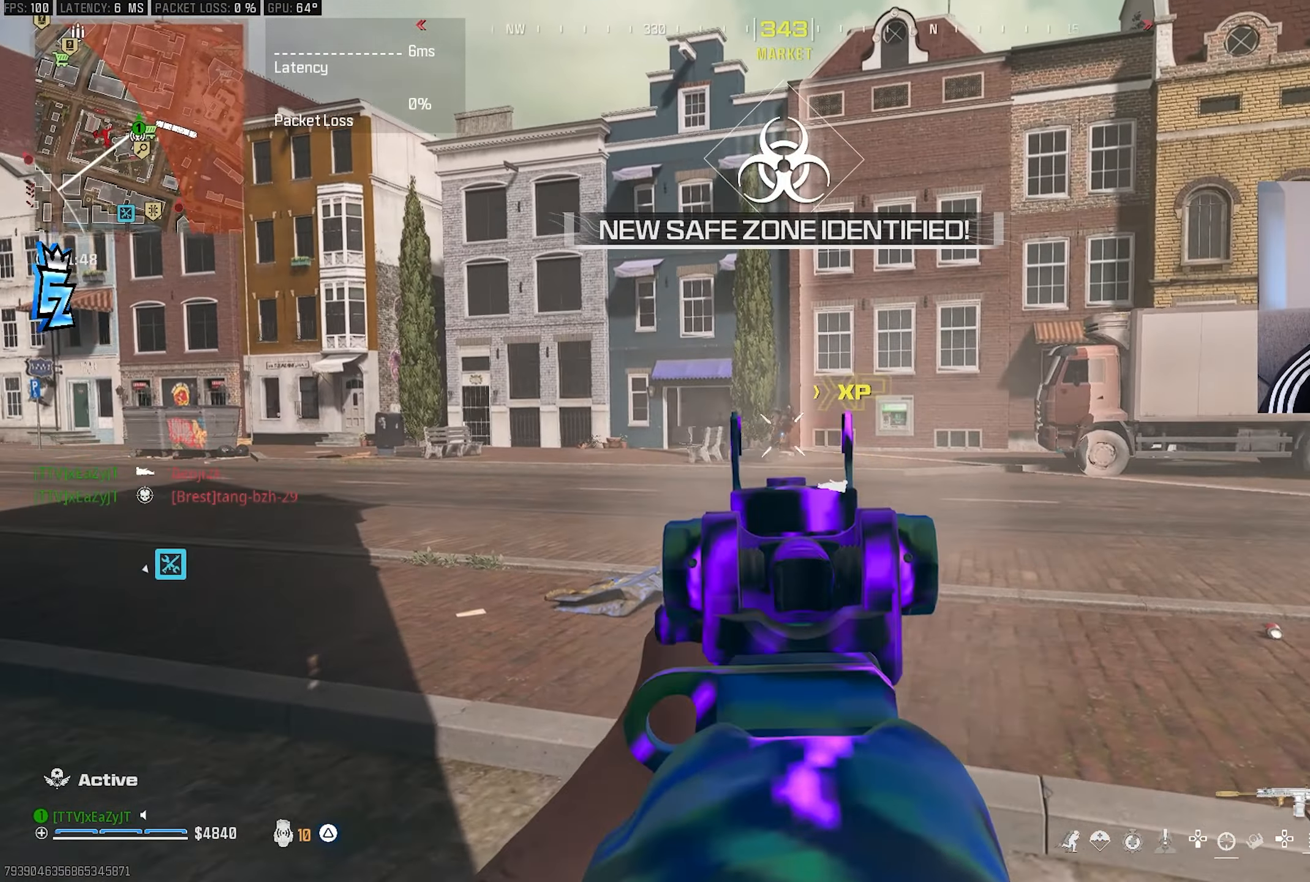
{"buttons": ["L1", "R1"], "left_stick": "right", "right_stick": "center", "events": [[167, "left_stick", "center"], [217, "left_stick", "right"]]}
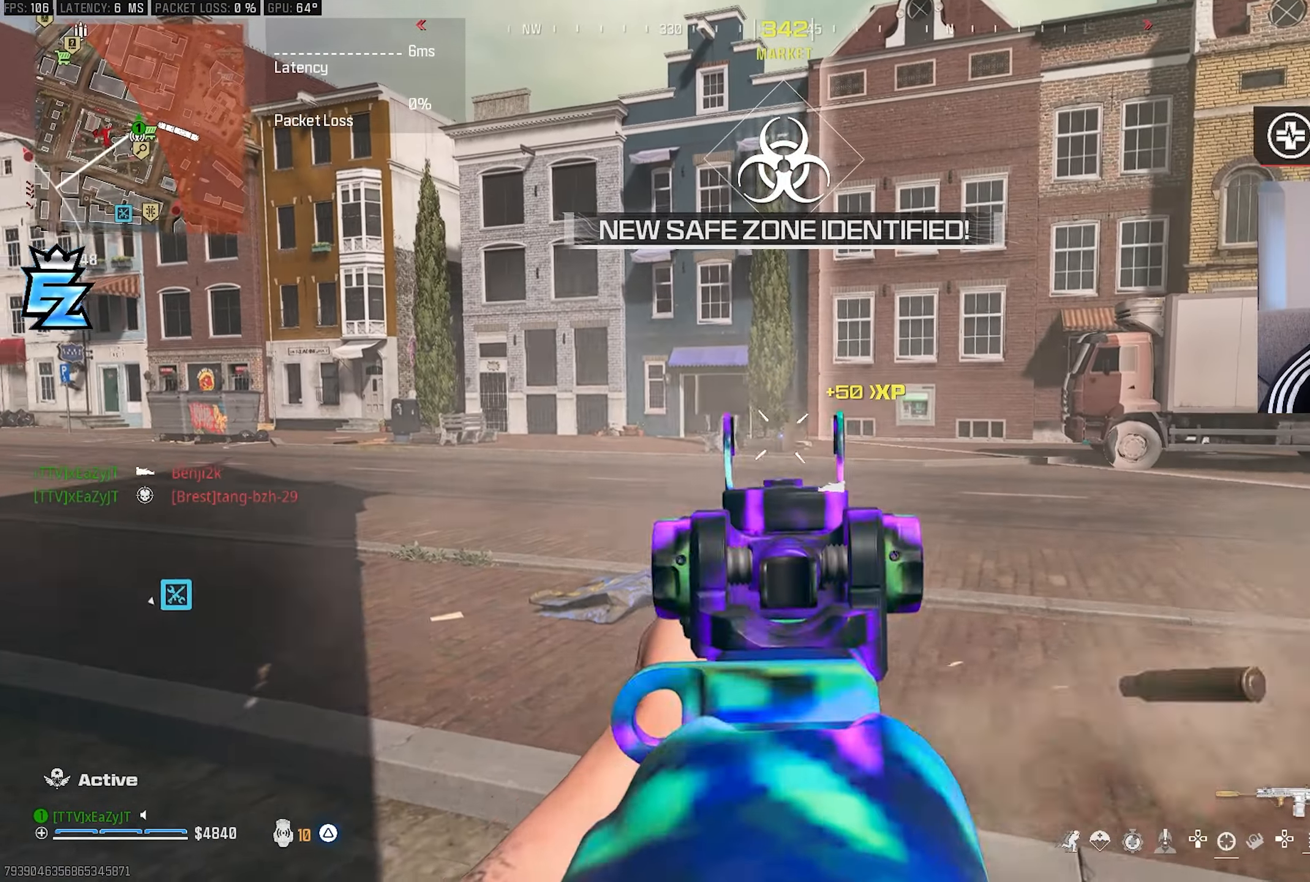
{"buttons": ["L1", "R1"], "left_stick": "right", "right_stick": "center", "events": []}
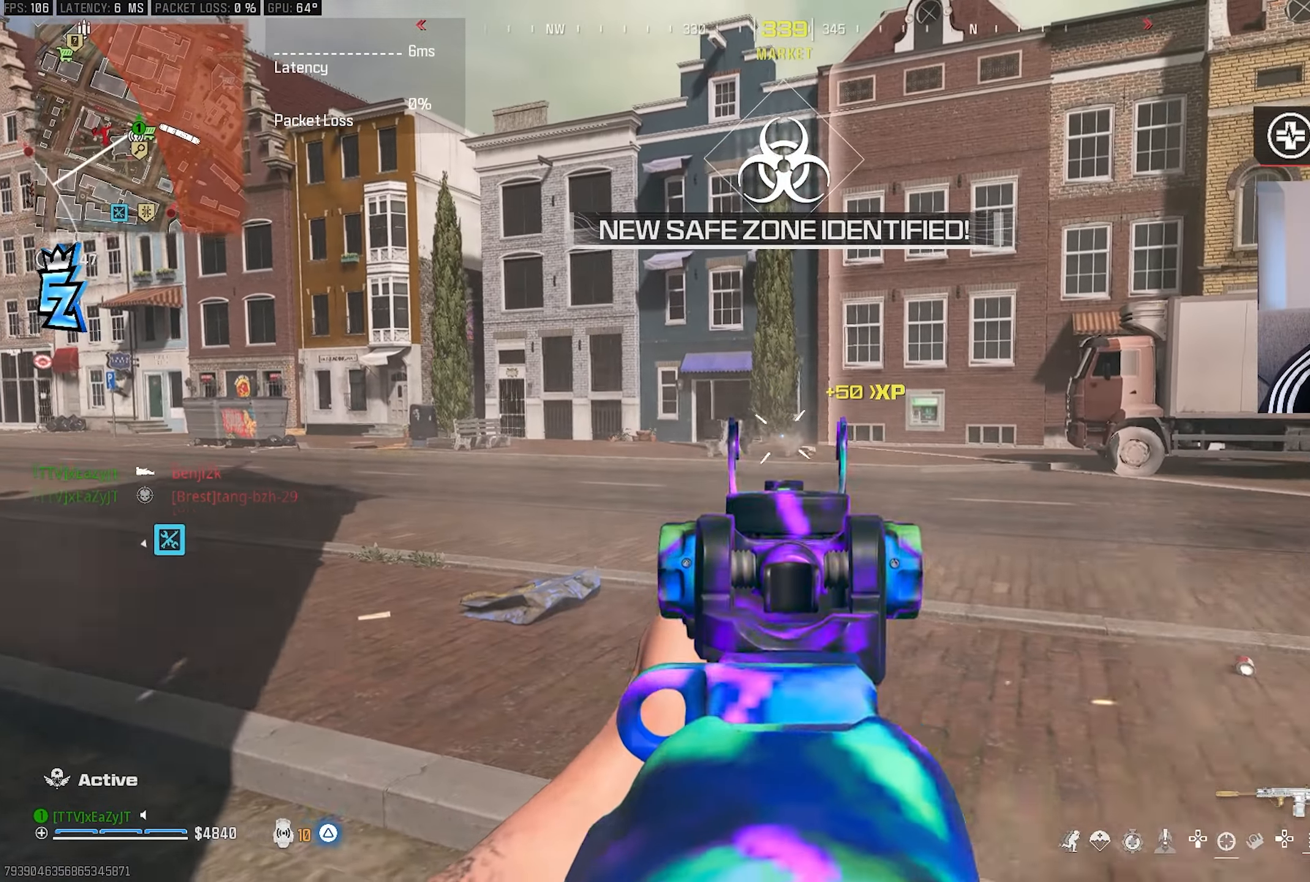
{"buttons": [], "left_stick": "left", "right_stick": "left", "events": [[217, "left_stick", "center"], [317, "left_stick", "left"], [350, "right_stick", "left"], [367, "TRIANGLE", "down"], [383, "L1", "up"], [433, "R1", "up"], [433, "TRIANGLE", "up"]]}
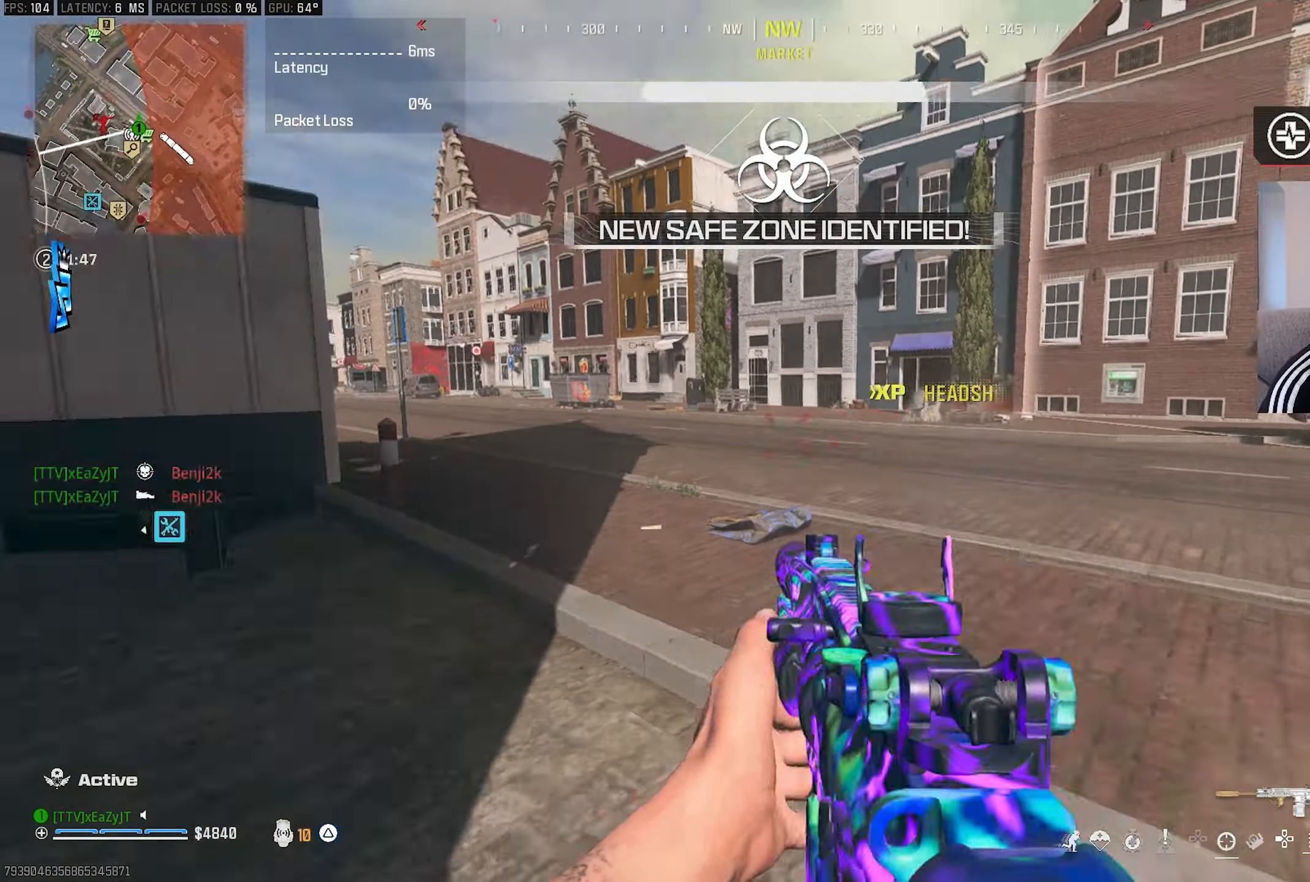
{"buttons": ["SQUARE"], "left_stick": "center", "right_stick": "center", "events": [[17, "L3", "down"], [17, "left_stick", "up-left"], [133, "L3", "up"], [200, "right_stick", "center"], [233, "L3", "down"], [233, "left_stick", "up"], [483, "SQUARE", "down"], [500, "L3", "up"], [500, "left_stick", "center"]]}
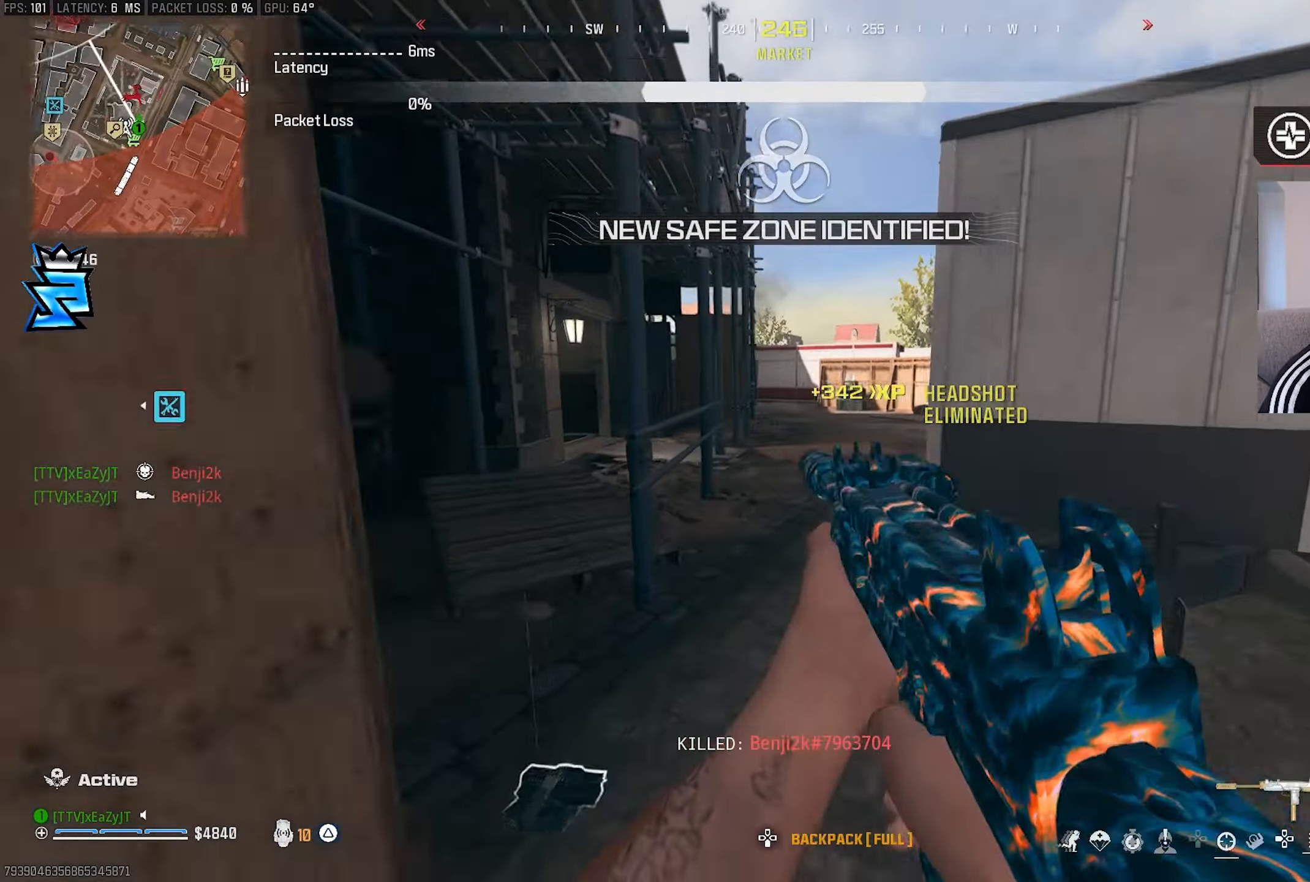
{"buttons": [], "left_stick": "center", "right_stick": "center", "events": [[50, "SQUARE", "up"], [367, "CIRCLE", "down"], [433, "CIRCLE", "up"]]}
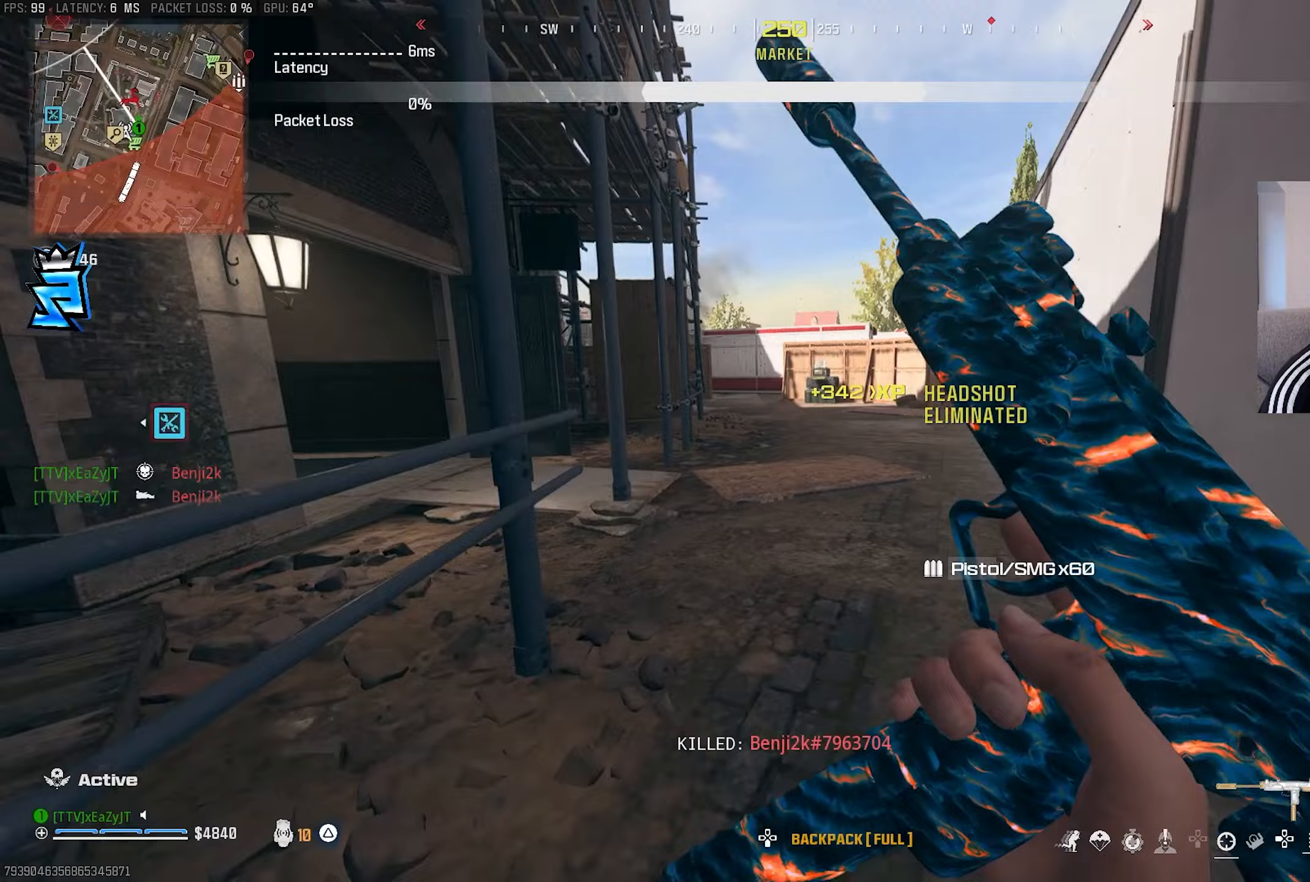
{"buttons": [], "left_stick": "center", "right_stick": "left", "events": [[200, "CIRCLE", "down"], [267, "CIRCLE", "up"], [267, "R3", "down"], [267, "right_stick", "up-left"], [350, "R3", "up"], [350, "right_stick", "left"]]}
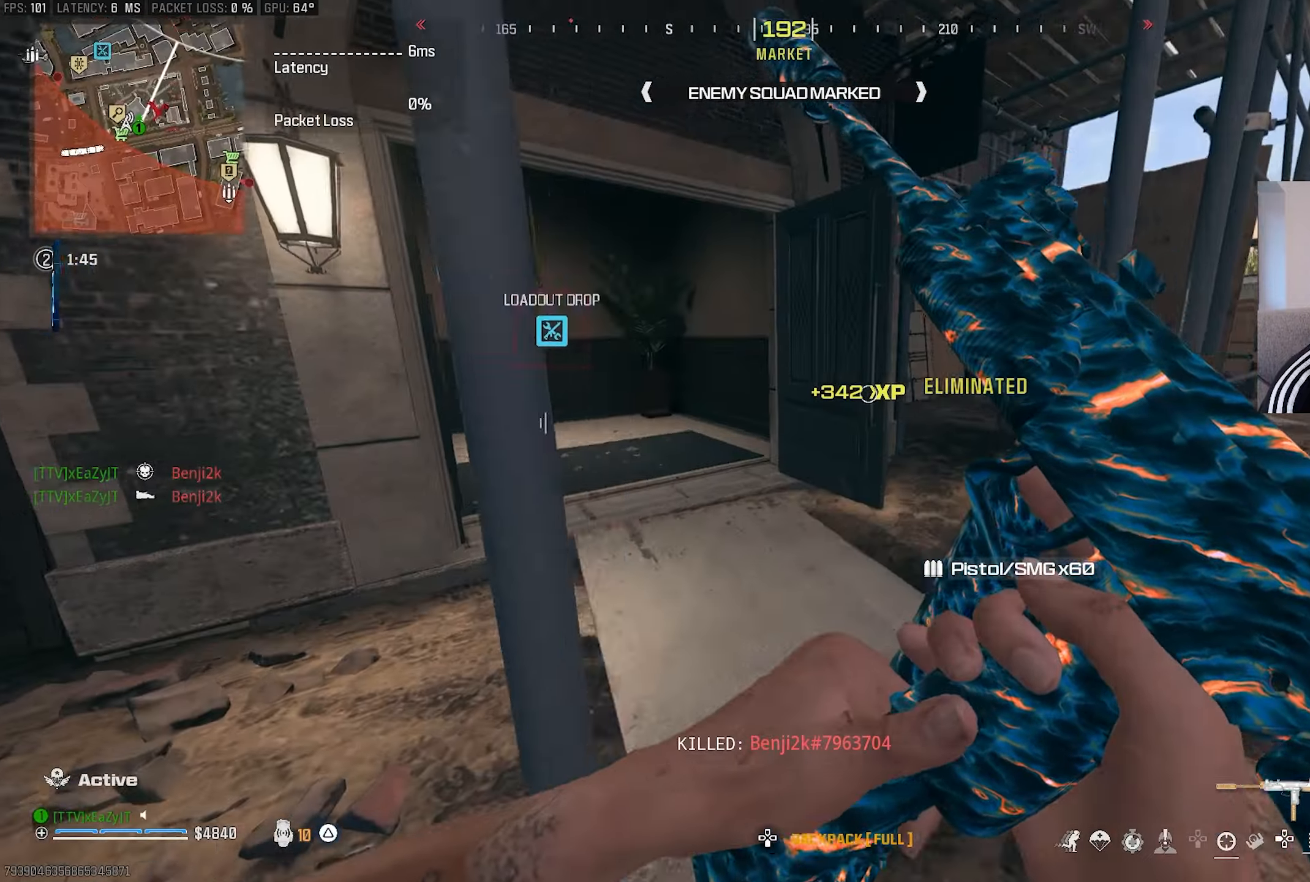
{"buttons": [], "left_stick": "up-left", "right_stick": "center", "events": [[67, "left_stick", "up-left"], [217, "right_stick", "center"], [250, "CIRCLE", "down"], [317, "CIRCLE", "up"]]}
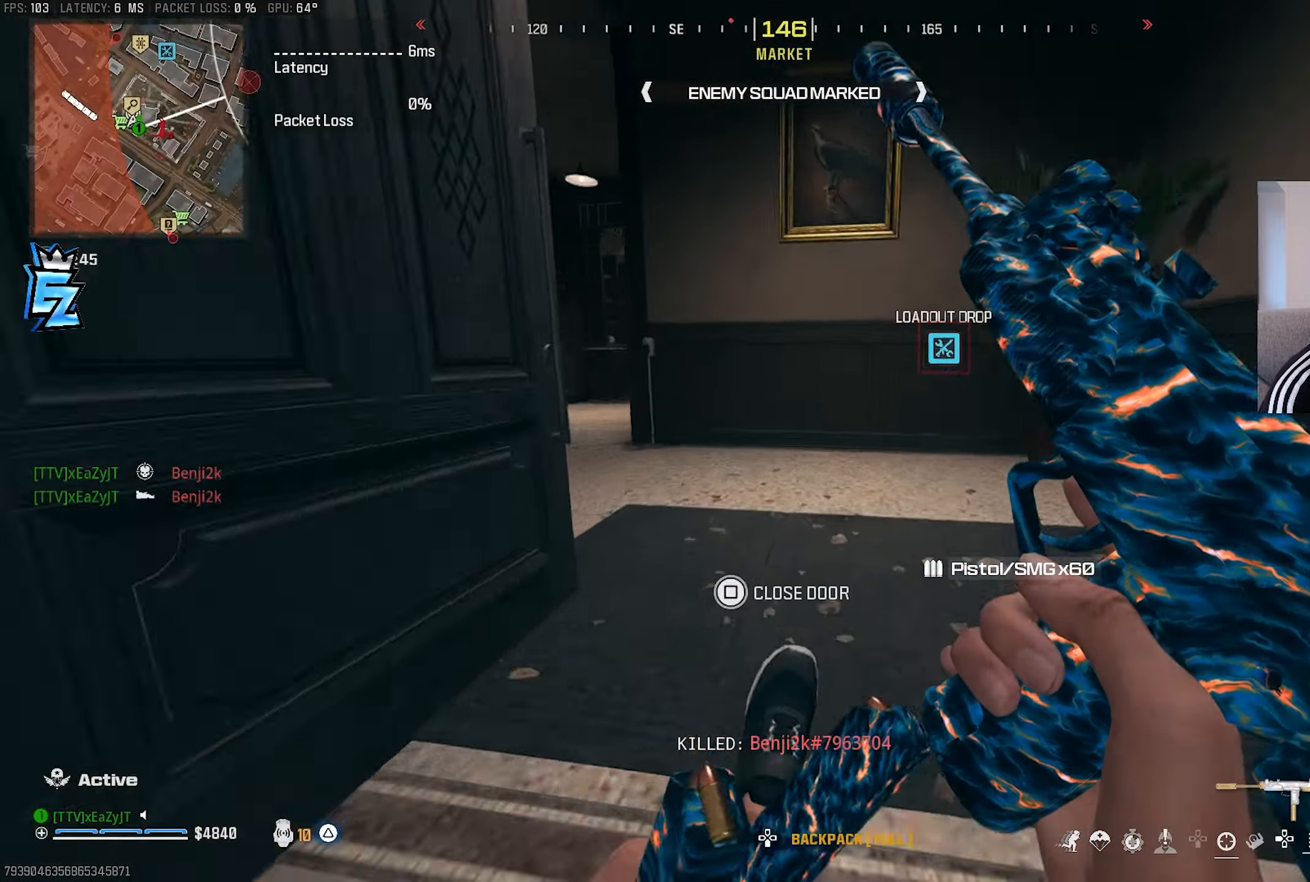
{"buttons": [], "left_stick": "center", "right_stick": "center", "events": [[17, "left_stick", "center"], [17, "right_stick", "left"], [67, "CIRCLE", "down"], [133, "R3", "down"], [150, "CIRCLE", "up"], [150, "left_stick", "left"], [200, "R3", "up"], [267, "left_stick", "up-left"], [267, "right_stick", "center"], [417, "left_stick", "center"]]}
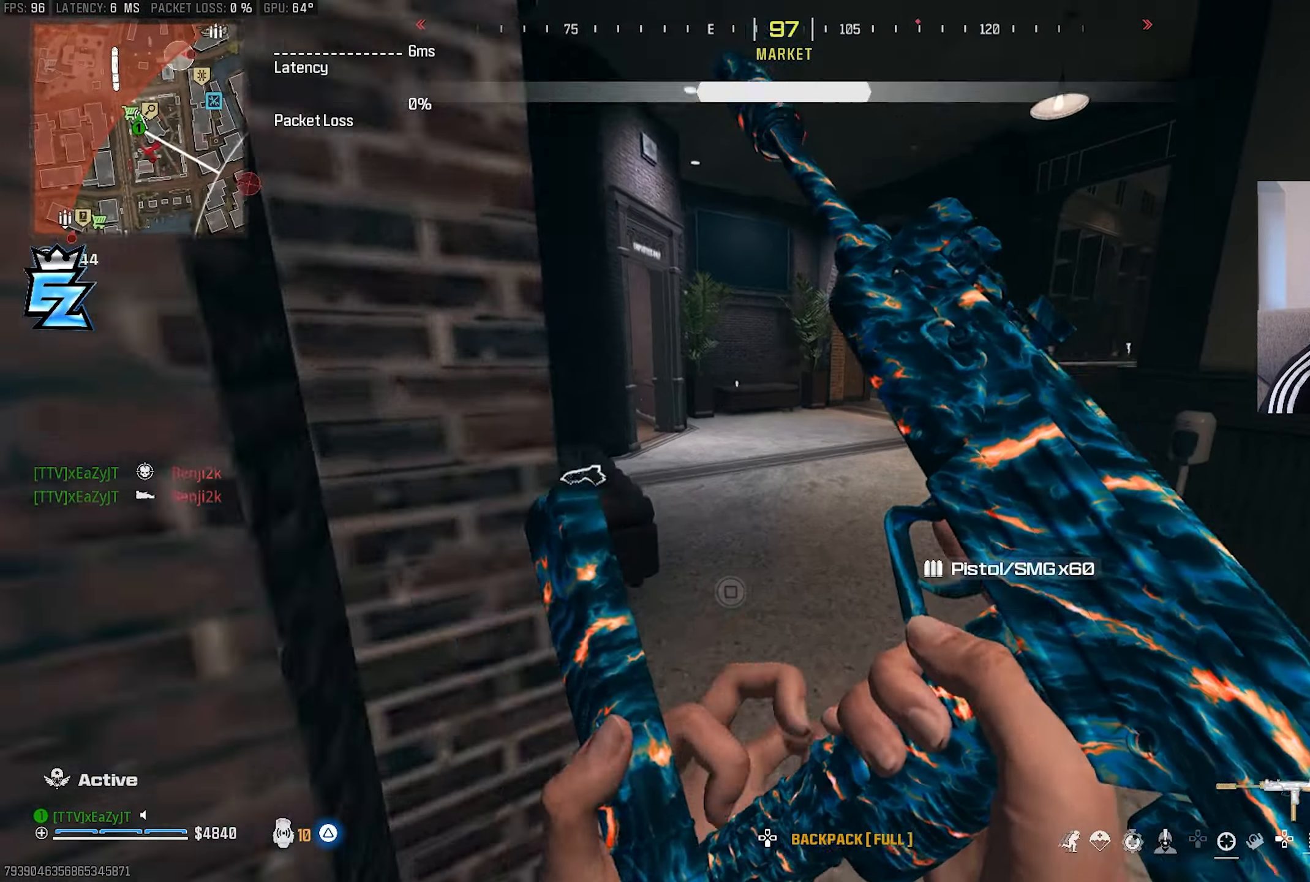
{"buttons": ["SQUARE"], "left_stick": "center", "right_stick": "center", "events": [[117, "L3", "down"], [117, "left_stick", "up"], [150, "TRIANGLE", "down"], [200, "L3", "up"], [200, "left_stick", "center"], [233, "TRIANGLE", "up"], [300, "L3", "down"], [300, "left_stick", "up"], [333, "right_stick", "right"], [433, "L3", "up"], [433, "left_stick", "center"], [433, "right_stick", "center"], [500, "SQUARE", "down"]]}
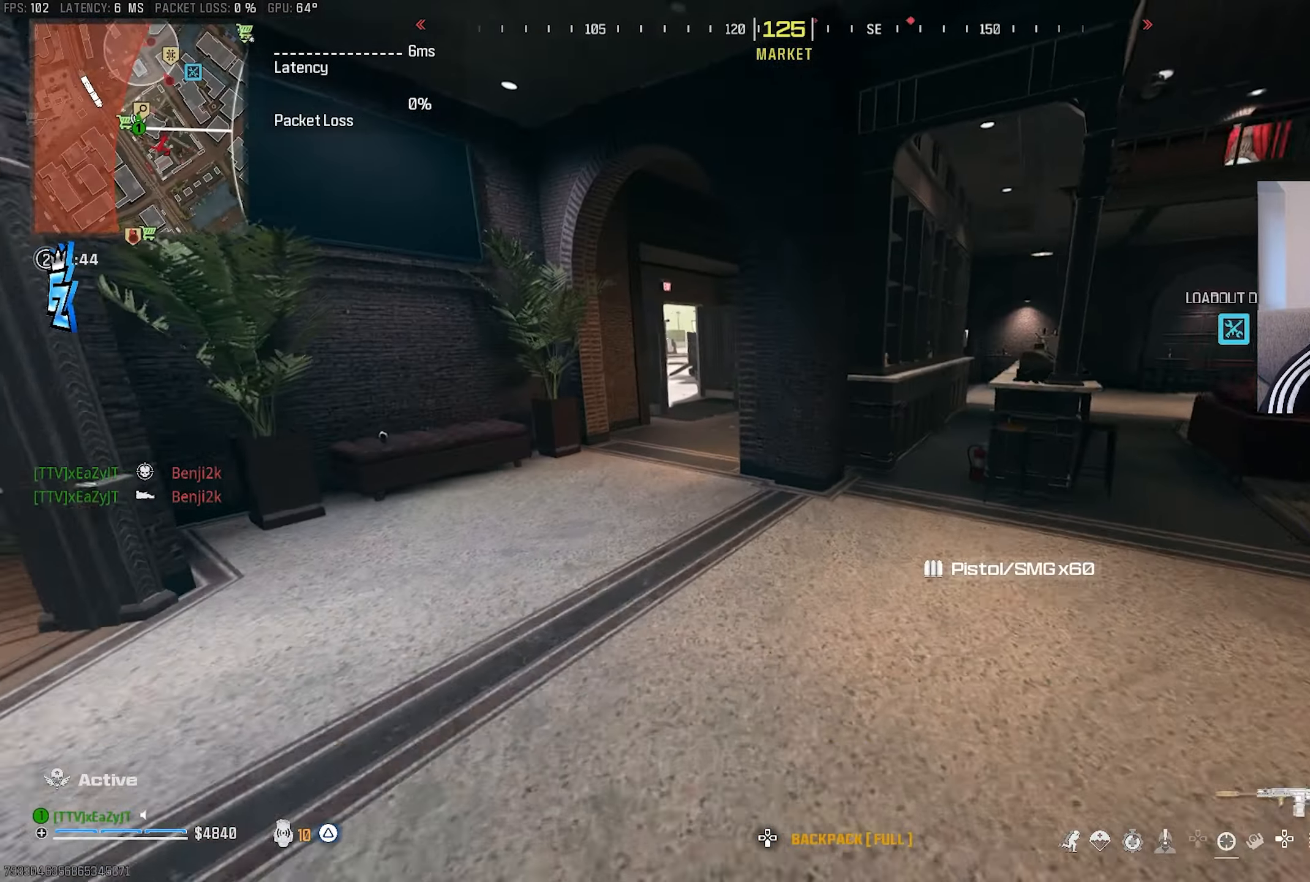
{"buttons": [], "left_stick": "up-left", "right_stick": "center", "events": [[67, "SQUARE", "up"], [167, "SQUARE", "down"], [217, "SQUARE", "up"], [233, "left_stick", "left"], [283, "SQUARE", "down"], [300, "left_stick", "up-left"], [350, "SQUARE", "up"]]}
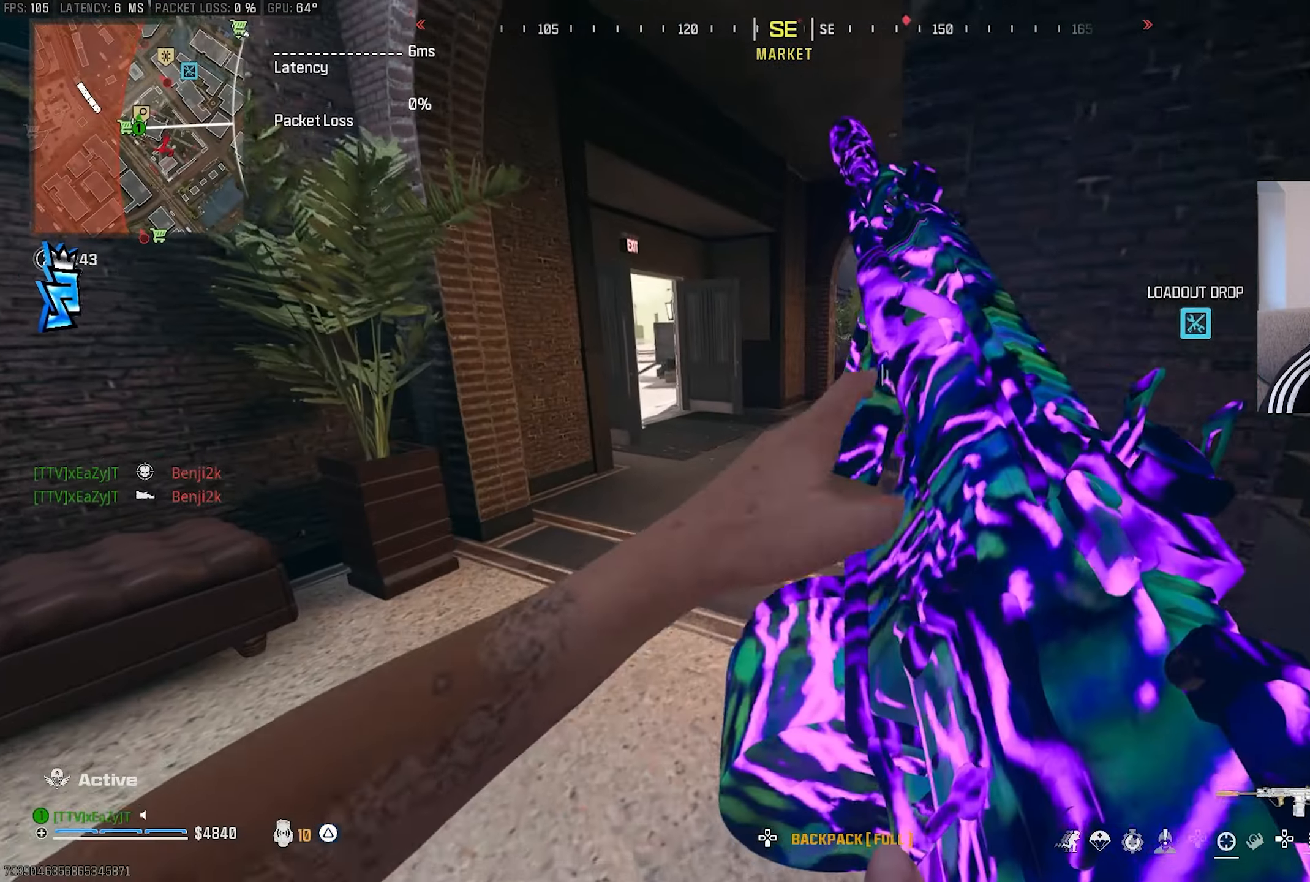
{"buttons": [], "left_stick": "center", "right_stick": "left", "events": [[133, "CIRCLE", "down"], [200, "CIRCLE", "up"], [317, "left_stick", "center"], [433, "right_stick", "left"]]}
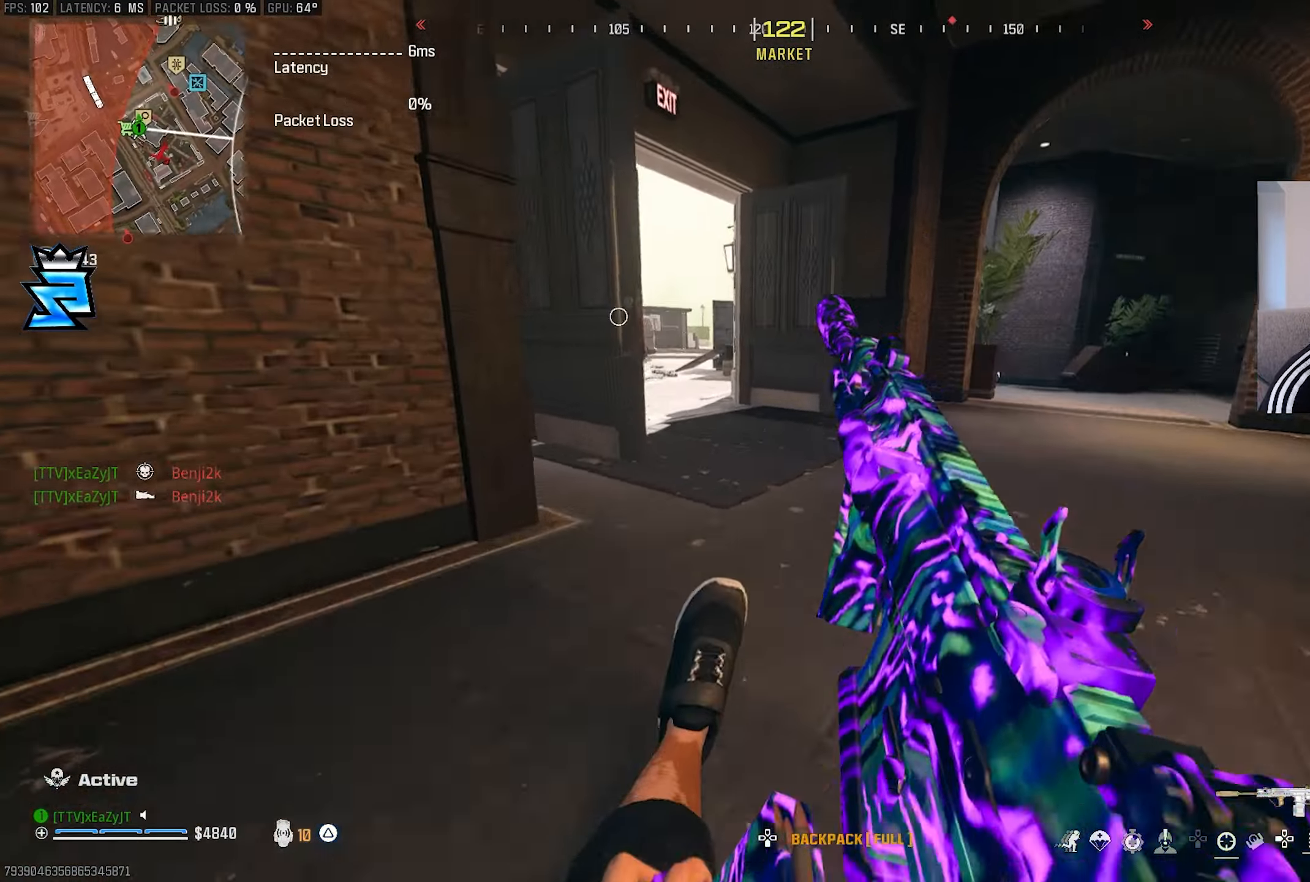
{"buttons": [], "left_stick": "center", "right_stick": "center", "events": [[33, "CIRCLE", "down"], [67, "right_stick", "center"], [83, "R3", "down"], [117, "CIRCLE", "up"], [167, "R3", "up"], [333, "right_stick", "left"], [467, "right_stick", "center"]]}
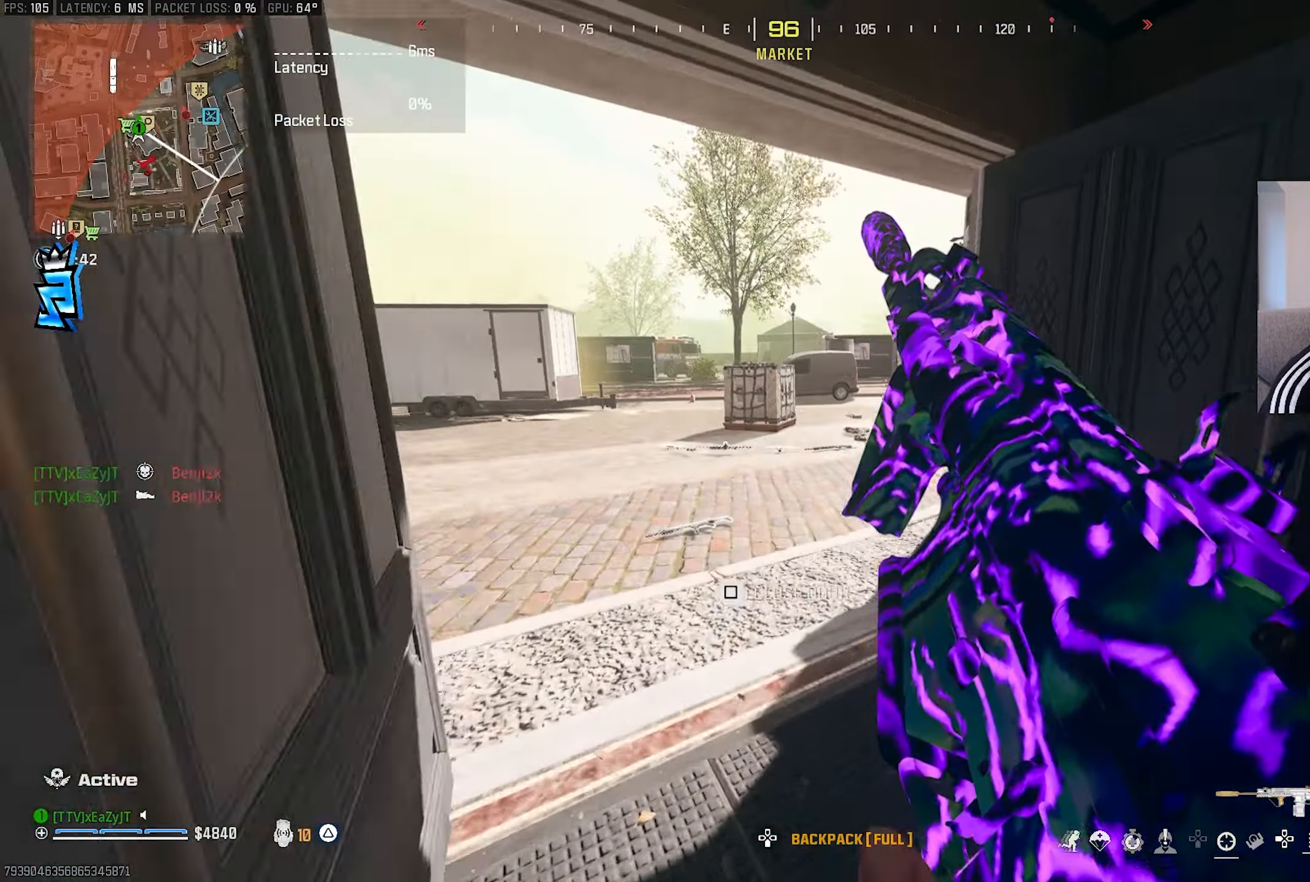
{"buttons": [], "left_stick": "up-left", "right_stick": "center", "events": [[183, "CIRCLE", "down"], [250, "CIRCLE", "up"], [400, "left_stick", "up-left"]]}
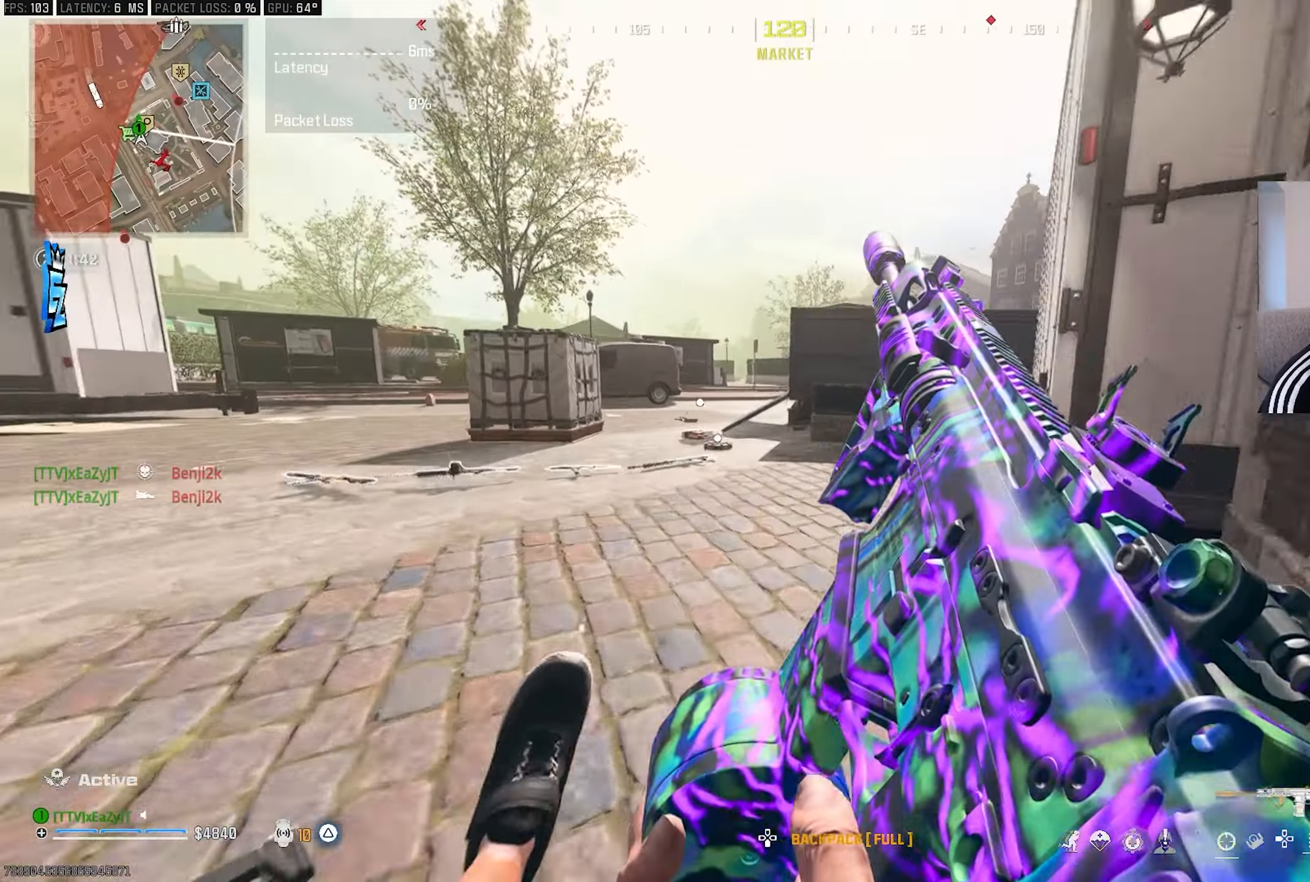
{"buttons": [], "left_stick": "up-left", "right_stick": "center", "events": [[17, "CIRCLE", "down"], [100, "CIRCLE", "up"], [100, "R3", "down"], [200, "R3", "up"]]}
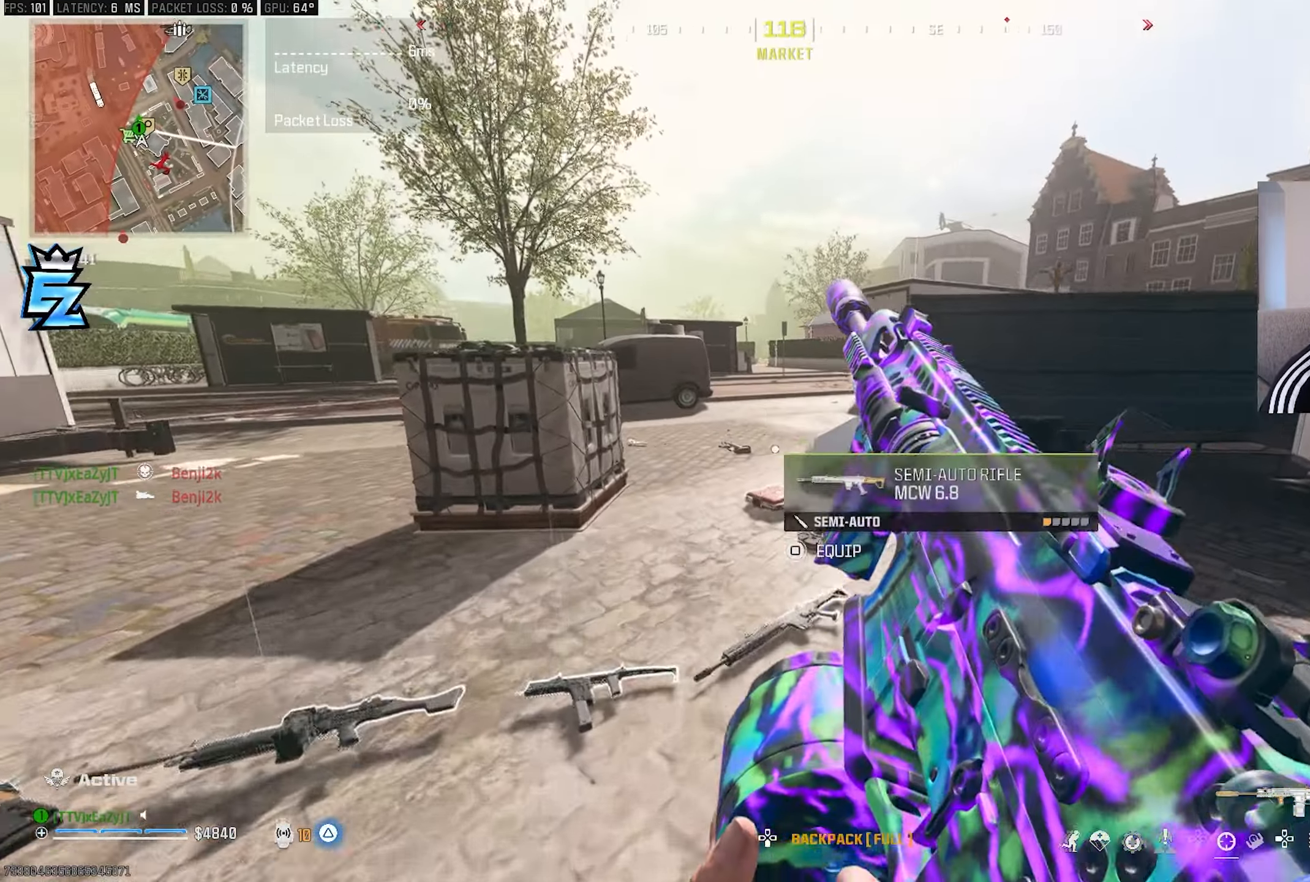
{"buttons": ["L3"], "left_stick": "up", "right_stick": "center", "events": [[17, "L3", "down"], [17, "left_stick", "up"], [50, "TRIANGLE", "down"], [117, "TRIANGLE", "up"], [133, "L3", "up"], [183, "L3", "down"], [283, "right_stick", "left"], [317, "L3", "up"], [317, "left_stick", "center"], [333, "TRIANGLE", "down"], [350, "right_stick", "center"], [400, "L3", "down"], [400, "TRIANGLE", "up"], [400, "left_stick", "up"], [400, "right_stick", "up-left"], [500, "right_stick", "center"]]}